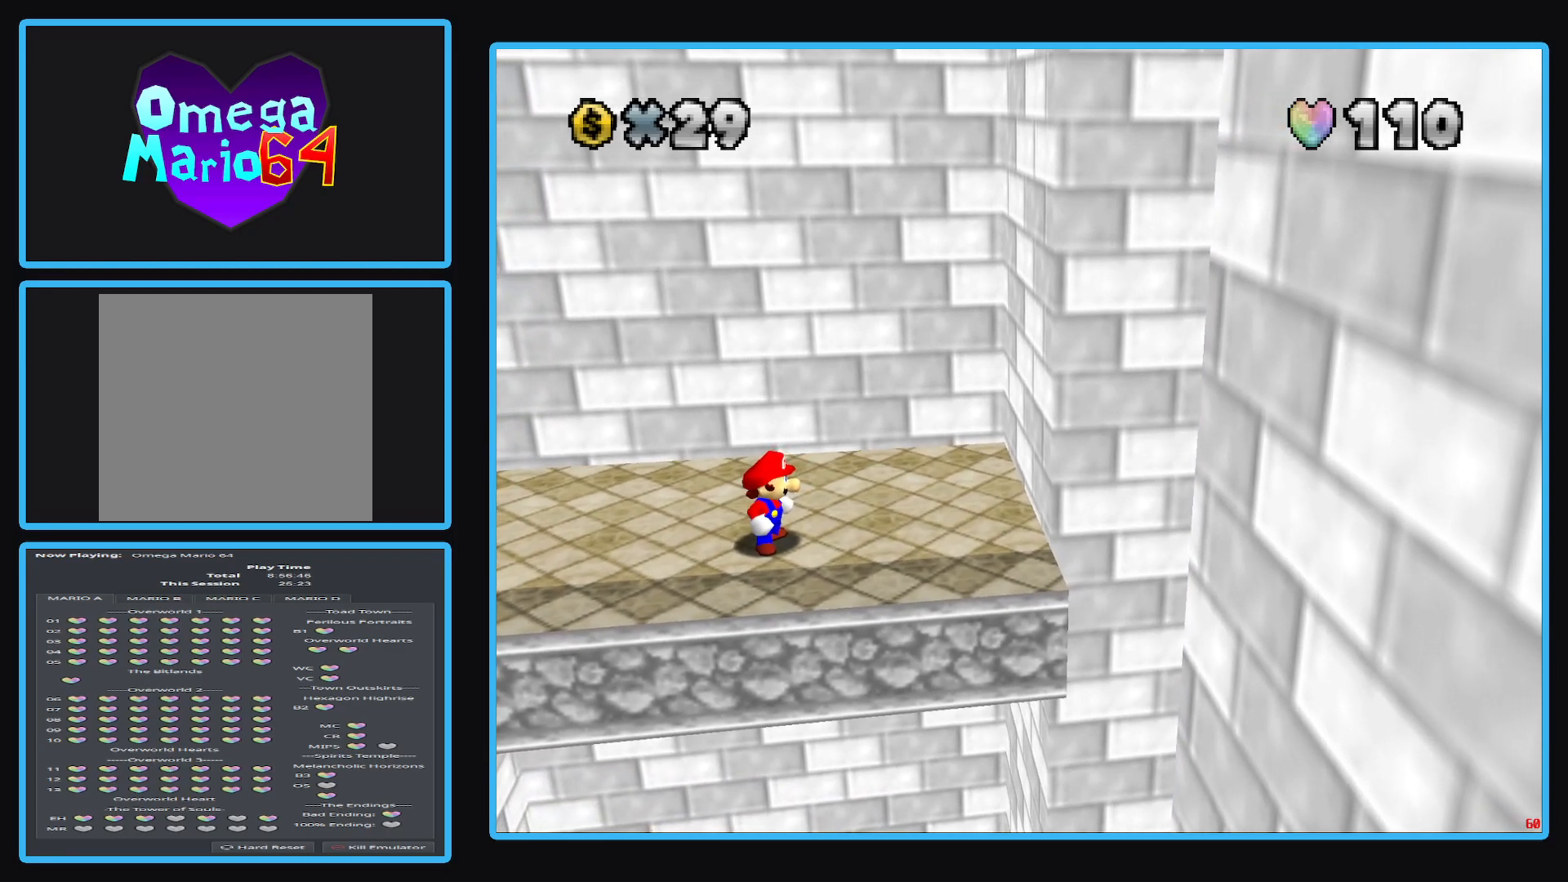
Gameplay with a controller (Xbox layout); each line is a JSON object with the inputs held at the frame after it. "events" lists button and stick changes between this image and that frame as [ms after this image, input, new state], when the widget could be followed in between. Not read: L3 R3.
{"buttons": [], "left_stick": "down", "right_stick": "center", "events": [[317, "A", "down"], [417, "A", "up"], [500, "left_stick", "down"]]}
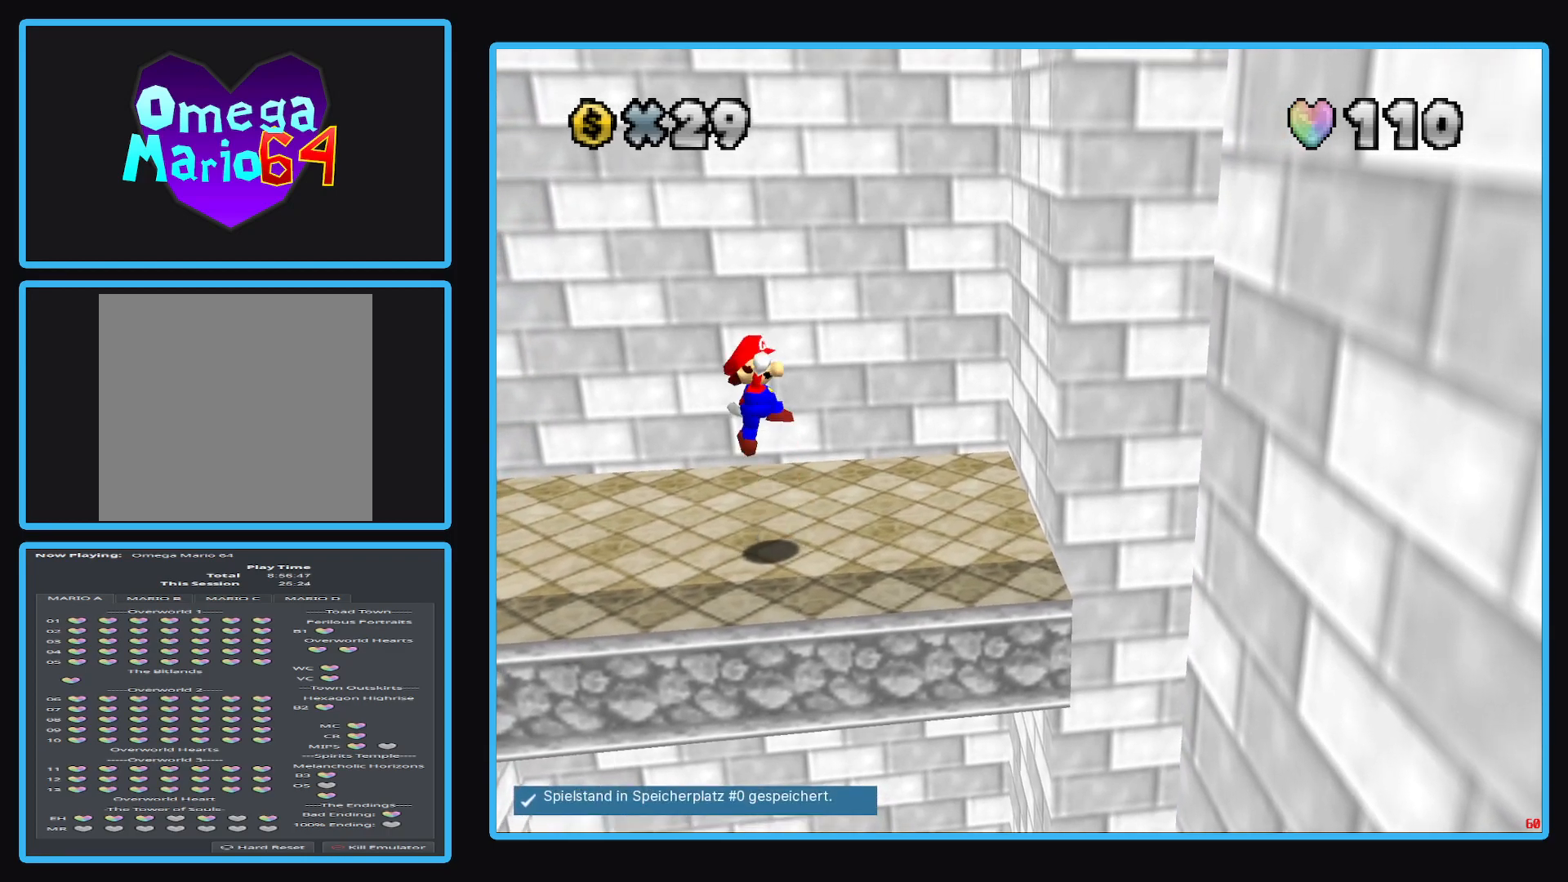
{"buttons": ["A"], "left_stick": "center", "right_stick": "center", "events": [[283, "left_stick", "center"], [483, "A", "down"]]}
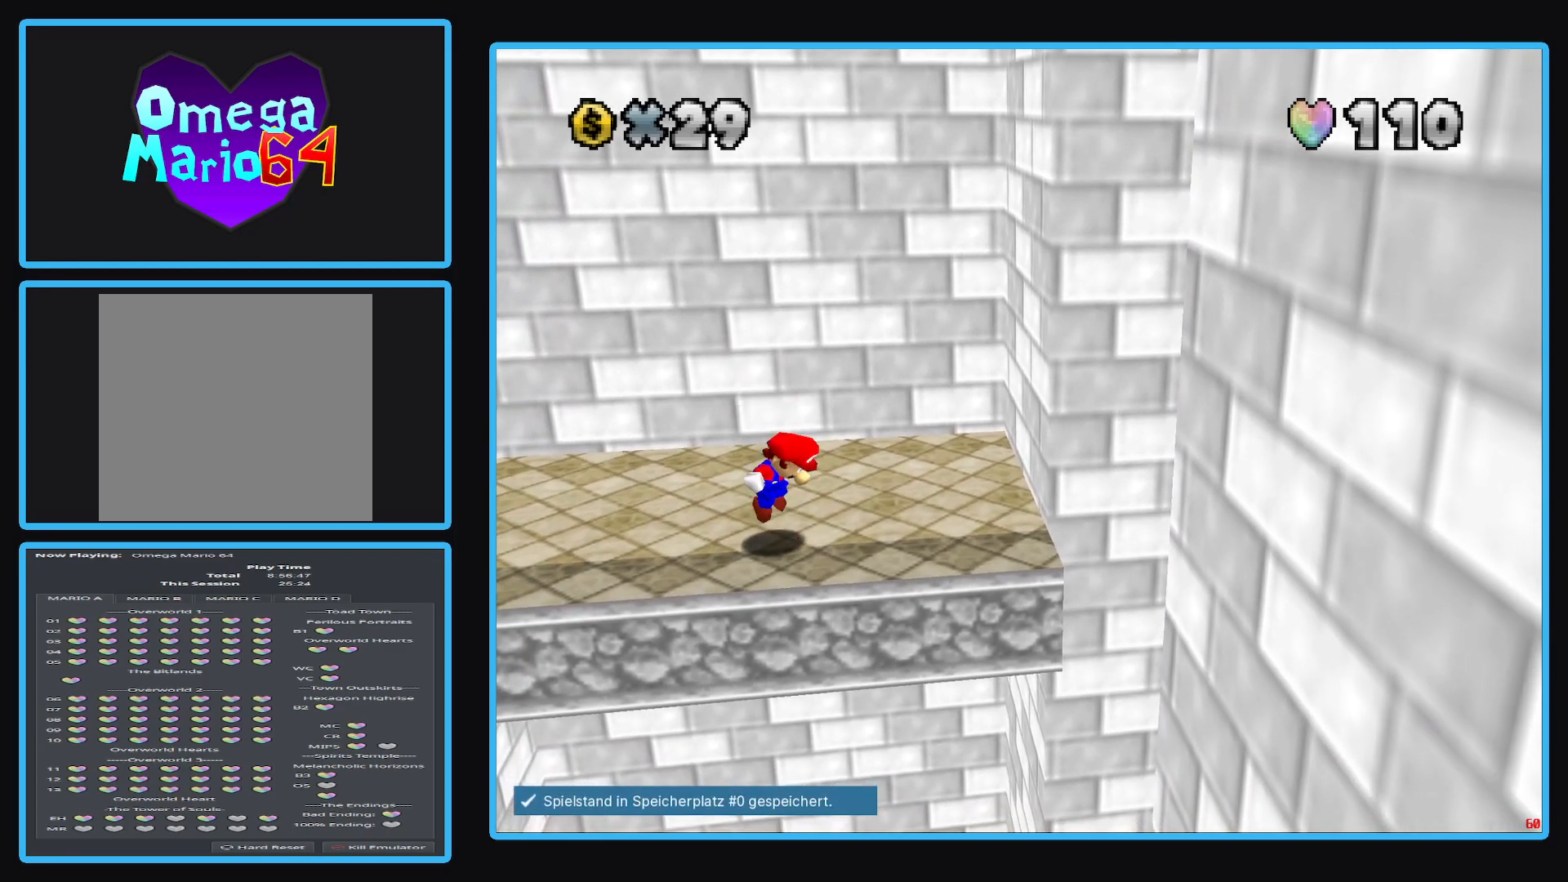
{"buttons": [], "left_stick": "center", "right_stick": "center", "events": [[67, "left_stick", "down"], [83, "A", "up"], [283, "left_stick", "center"]]}
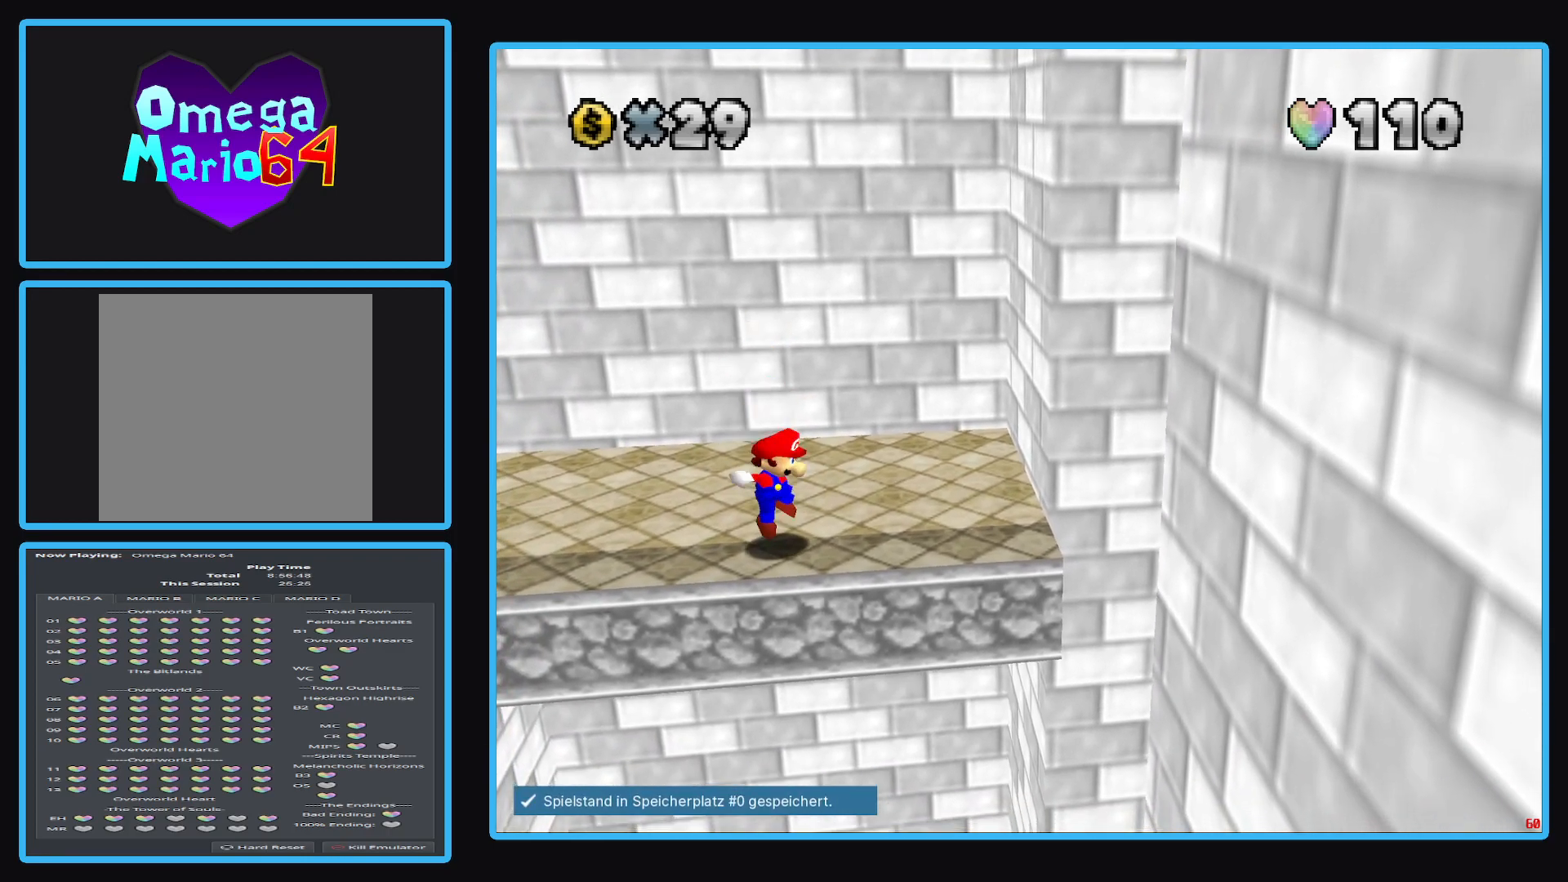
{"buttons": [], "left_stick": "center", "right_stick": "center", "events": [[50, "left_stick", "down"], [117, "A", "down"], [217, "left_stick", "center"], [233, "A", "up"], [350, "left_stick", "down"], [500, "left_stick", "center"]]}
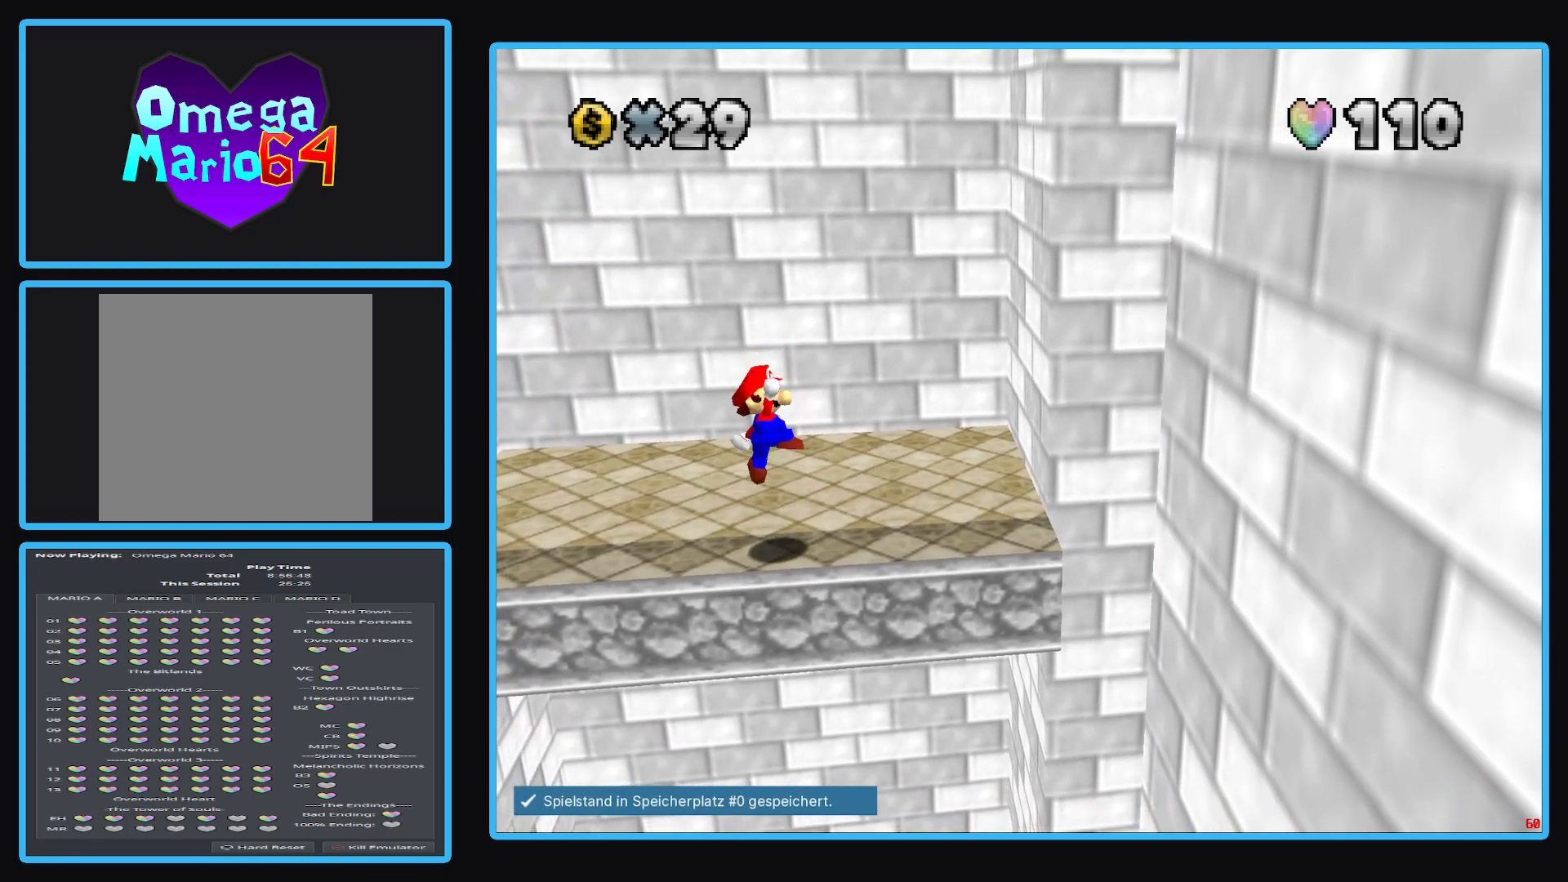
{"buttons": [], "left_stick": "center", "right_stick": "center", "events": [[317, "left_stick", "down"], [433, "left_stick", "center"]]}
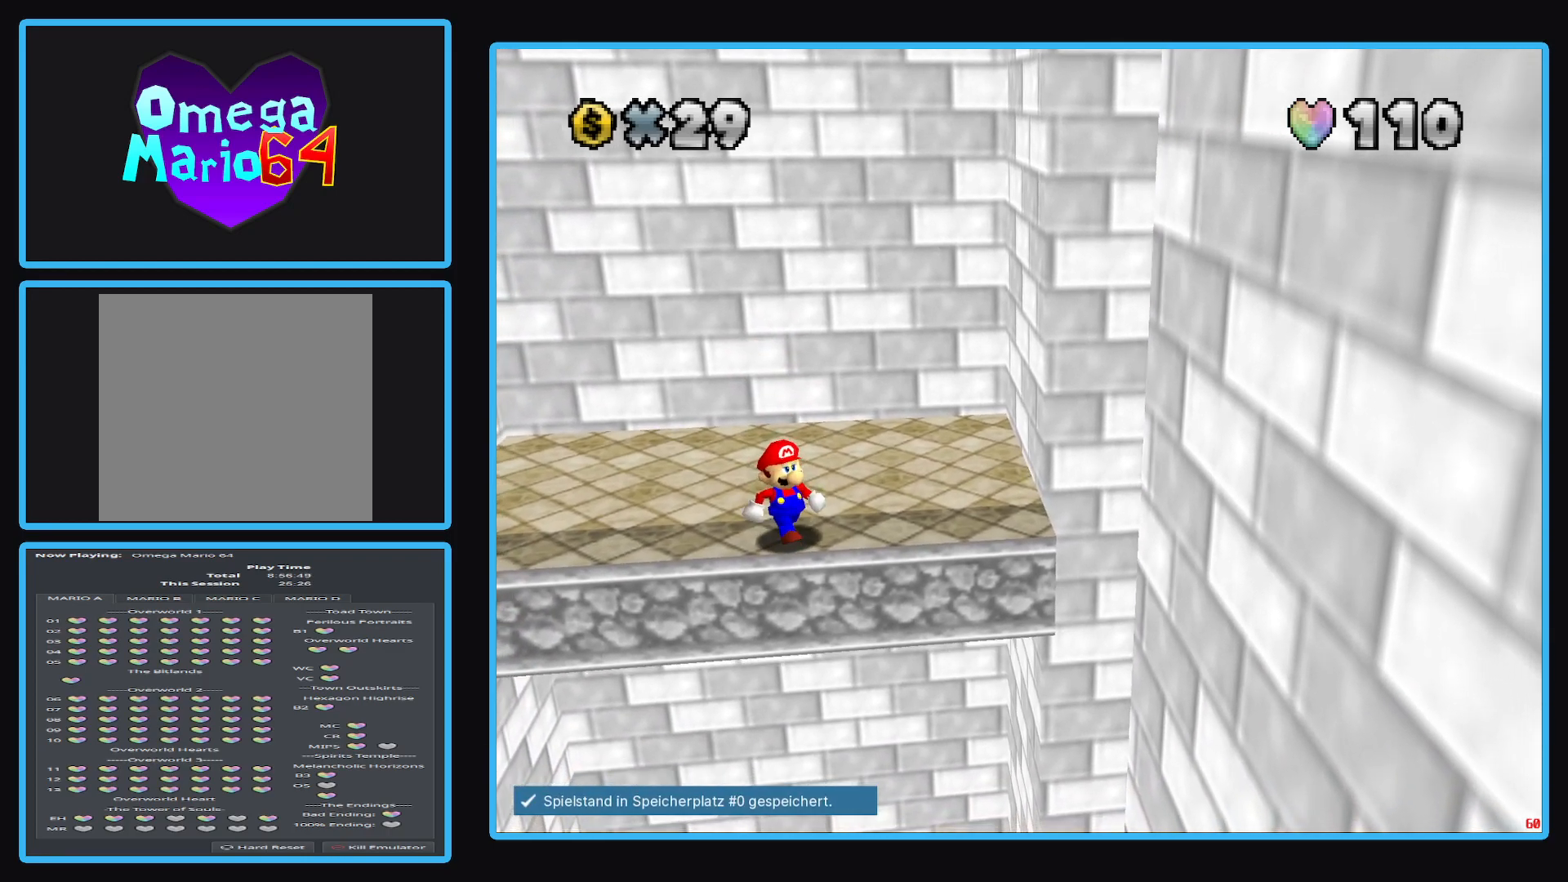
{"buttons": [], "left_stick": "center", "right_stick": "center", "events": [[350, "left_stick", "right"], [450, "left_stick", "center"]]}
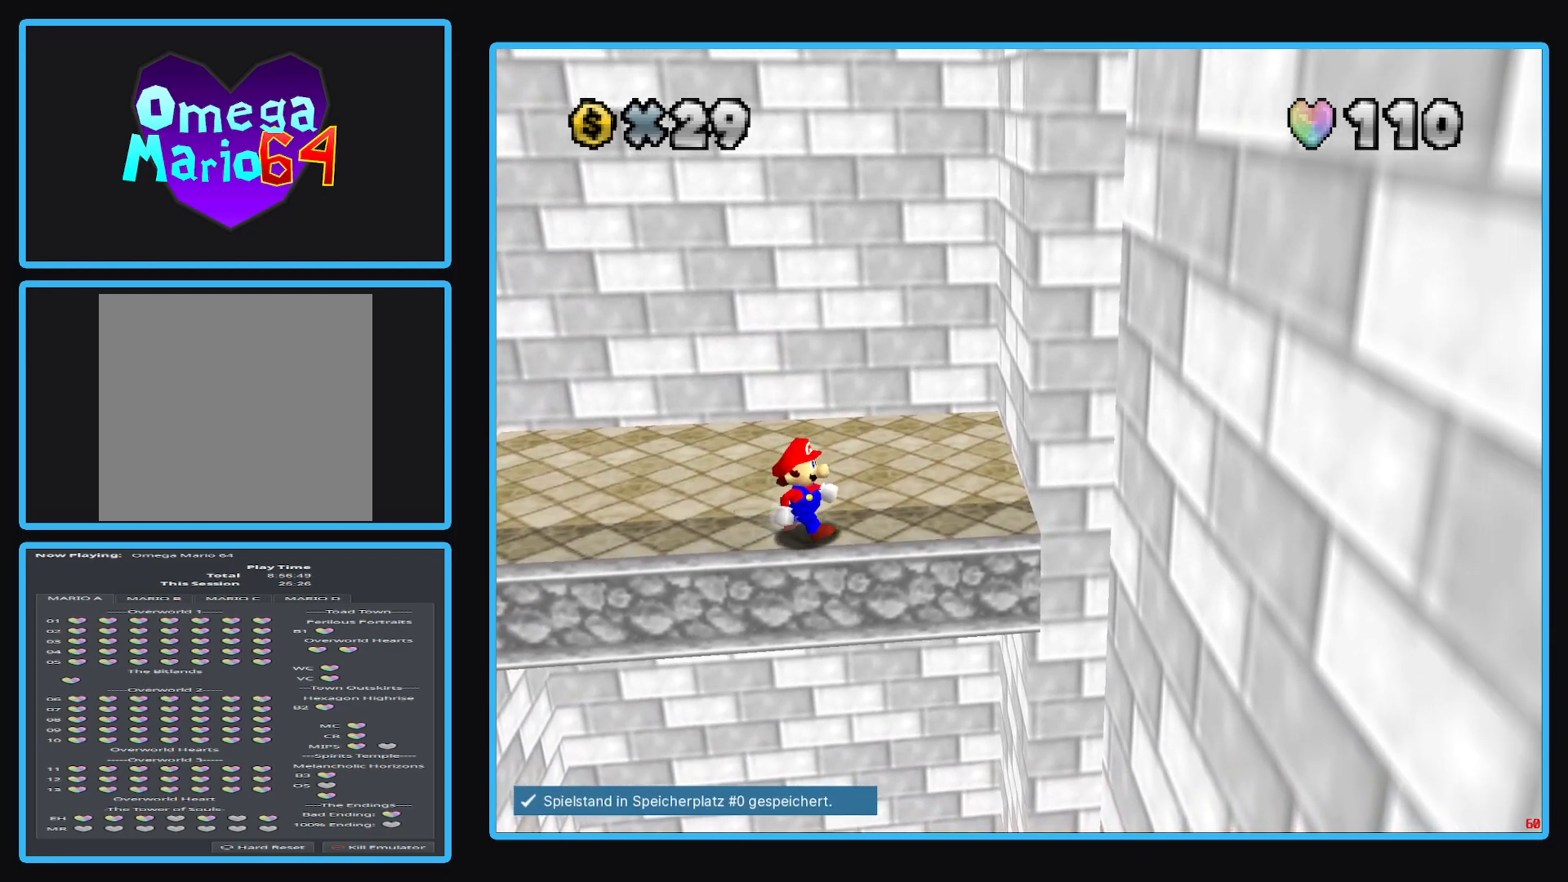
{"buttons": [], "left_stick": "center", "right_stick": "center", "events": []}
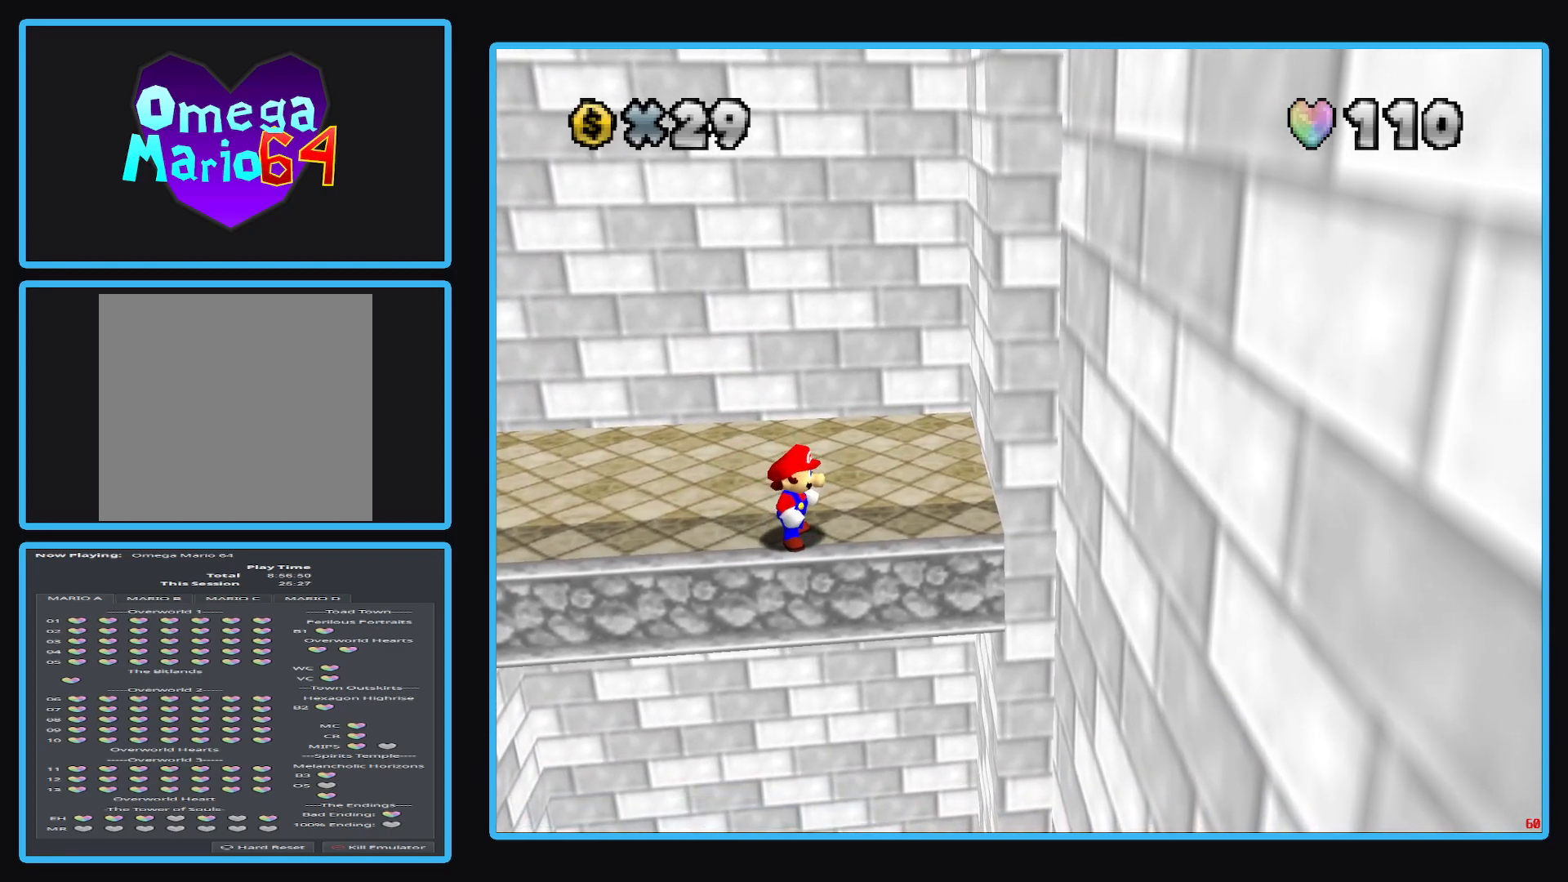
{"buttons": [], "left_stick": "center", "right_stick": "center", "events": []}
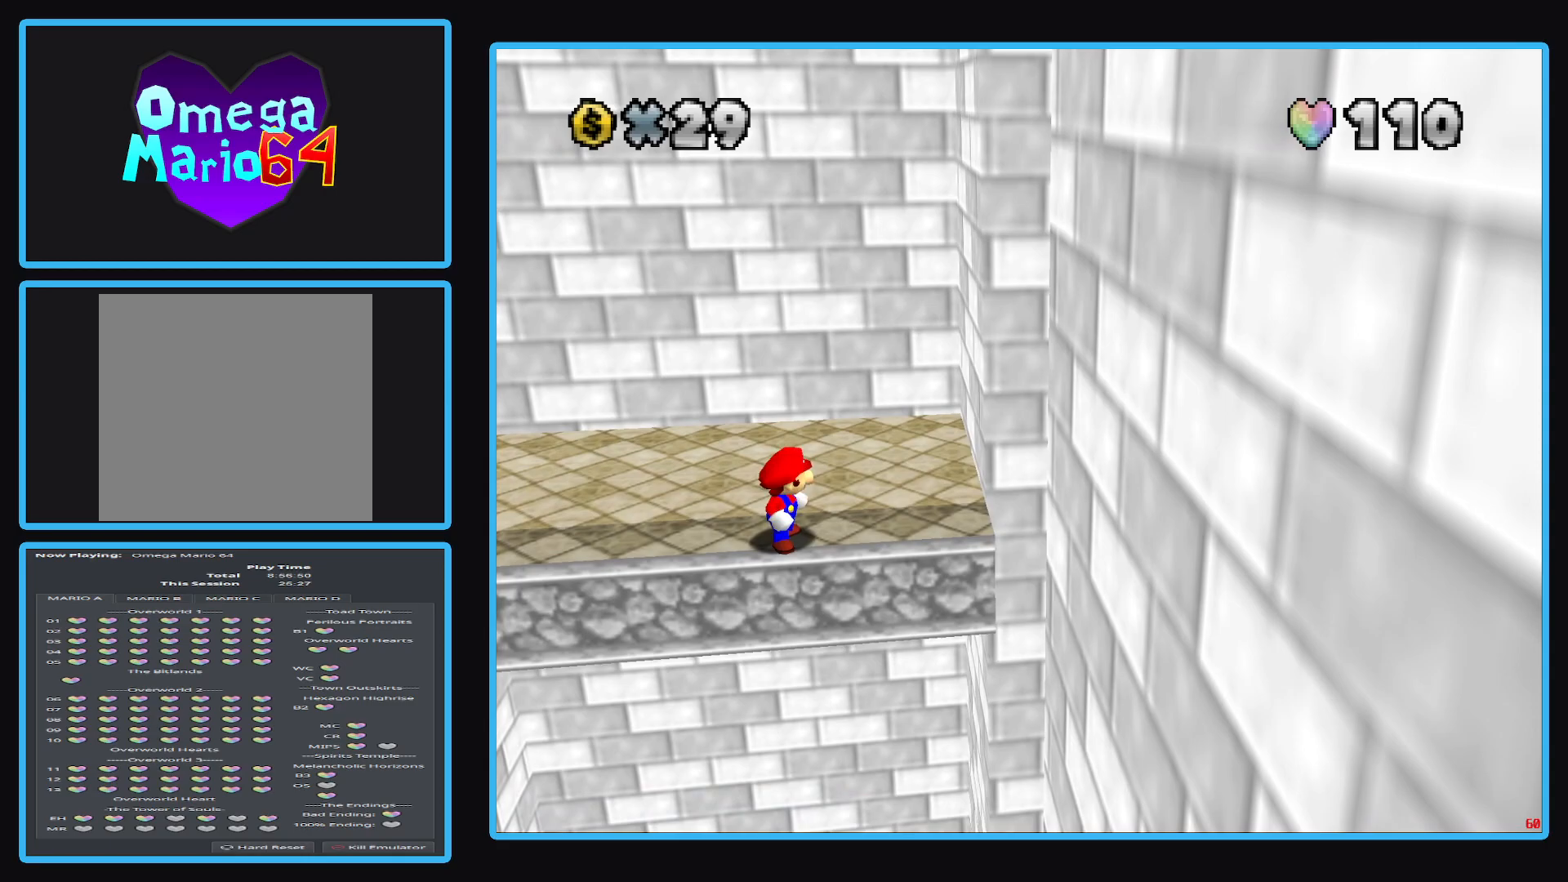
{"buttons": [], "left_stick": "center", "right_stick": "center", "events": []}
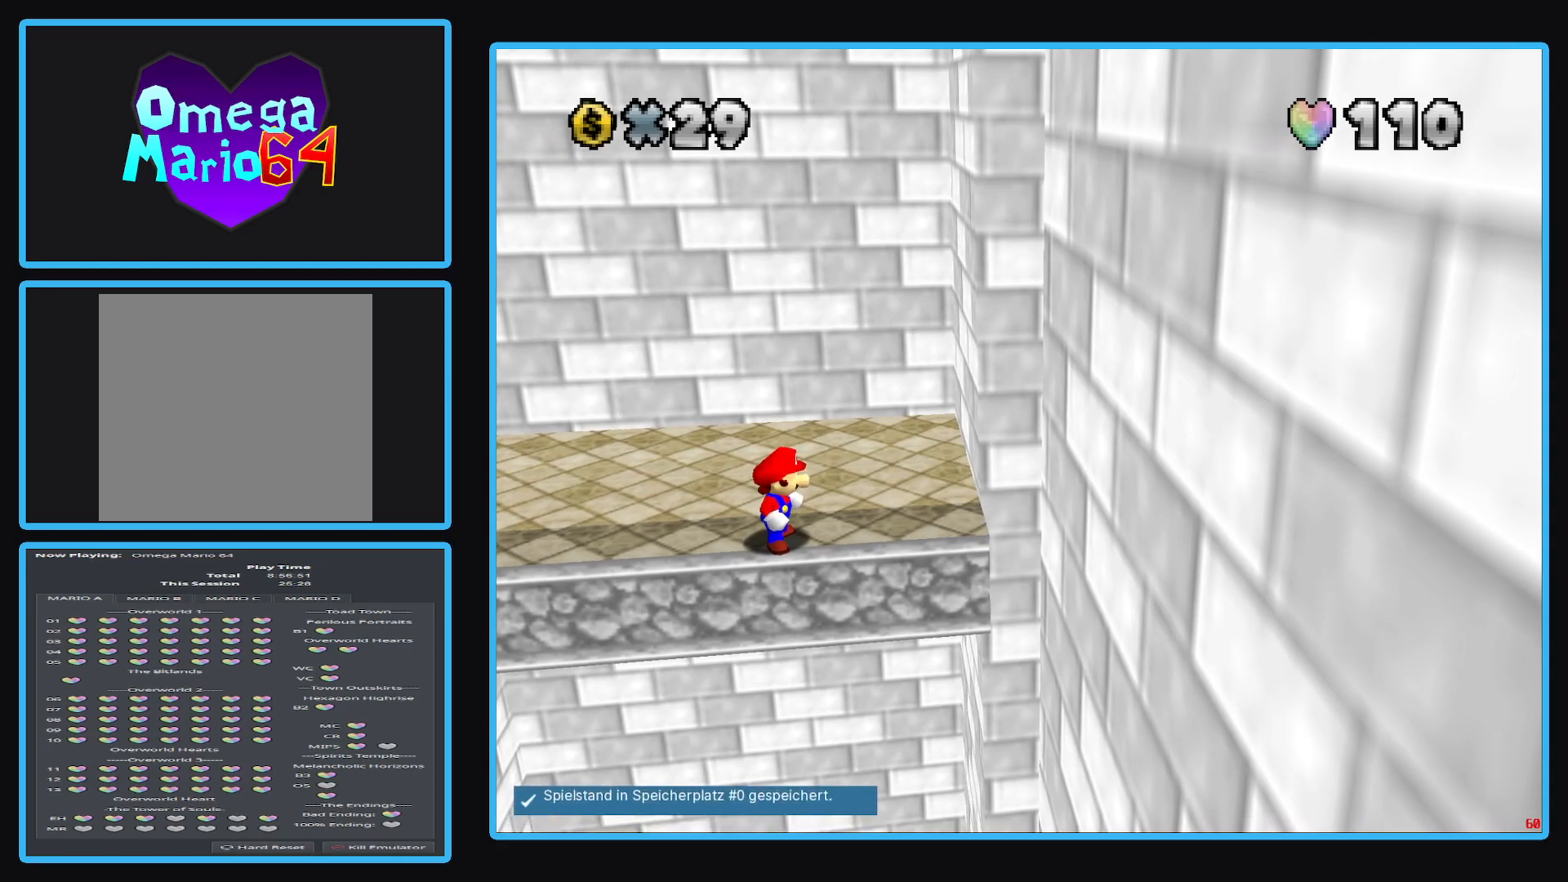
{"buttons": [], "left_stick": "right", "right_stick": "center", "events": [[283, "left_stick", "right"]]}
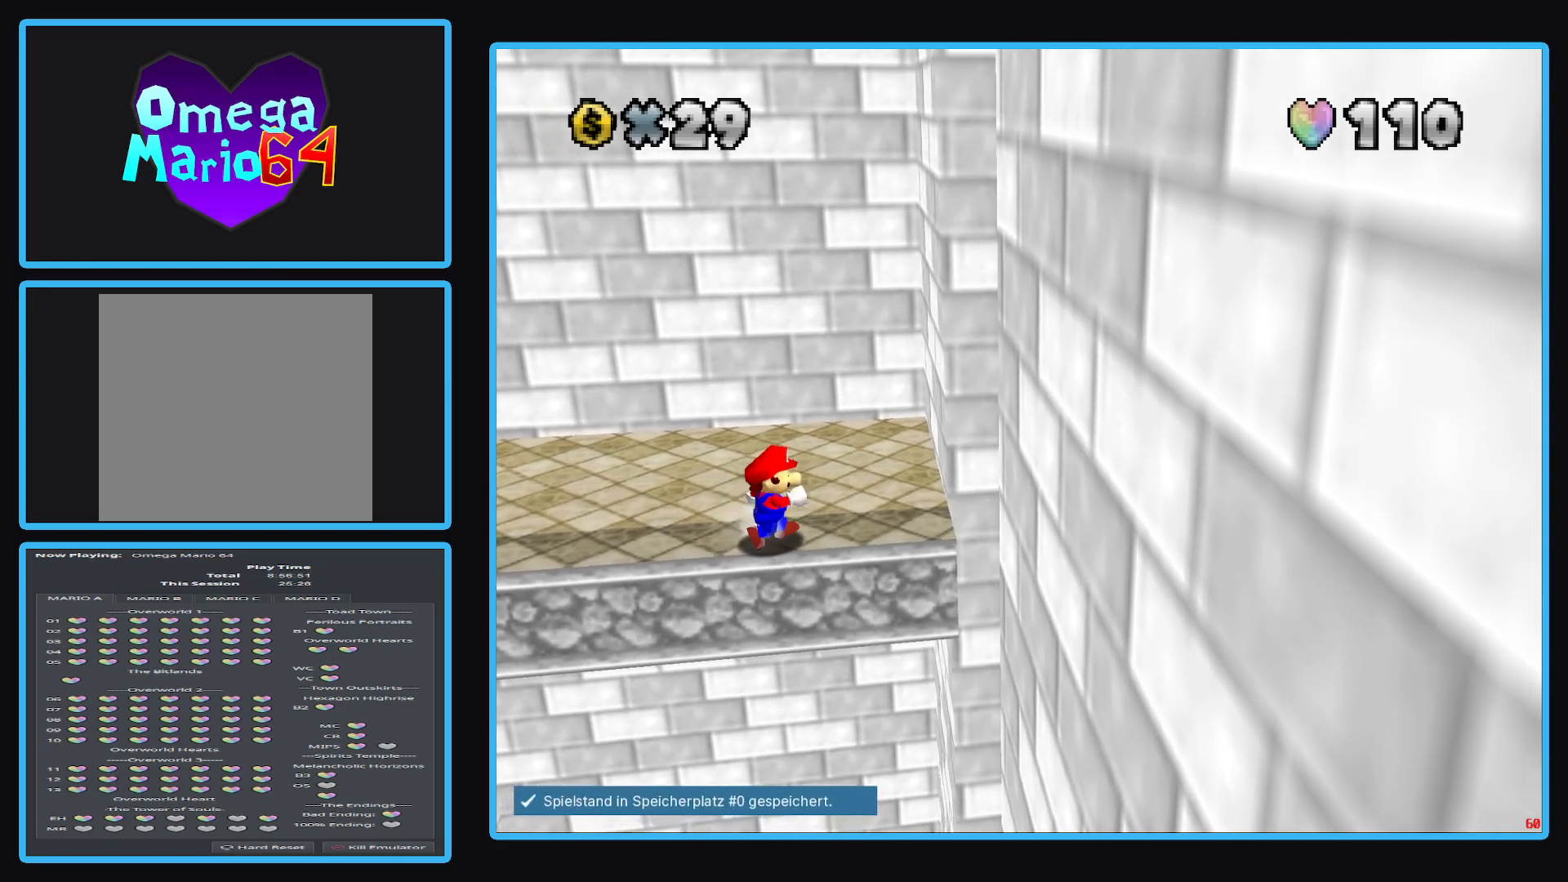
{"buttons": ["A", "L2"], "left_stick": "down-right", "right_stick": "center", "events": [[417, "L2", "down"], [433, "left_stick", "down-right"], [483, "A", "down"]]}
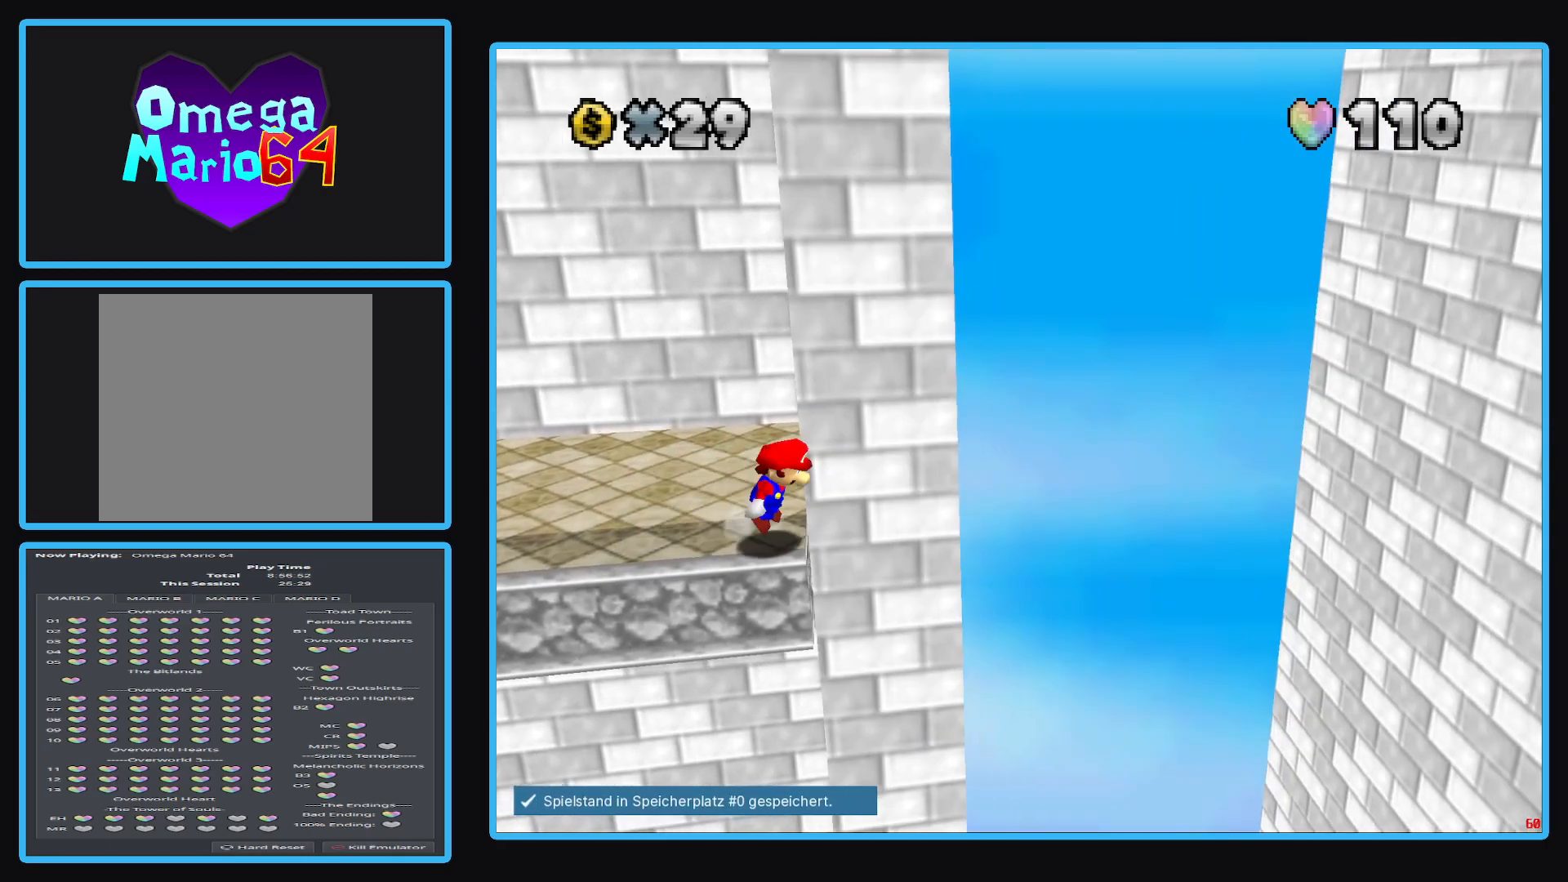
{"buttons": ["A", "L2"], "left_stick": "down-right", "right_stick": "center", "events": []}
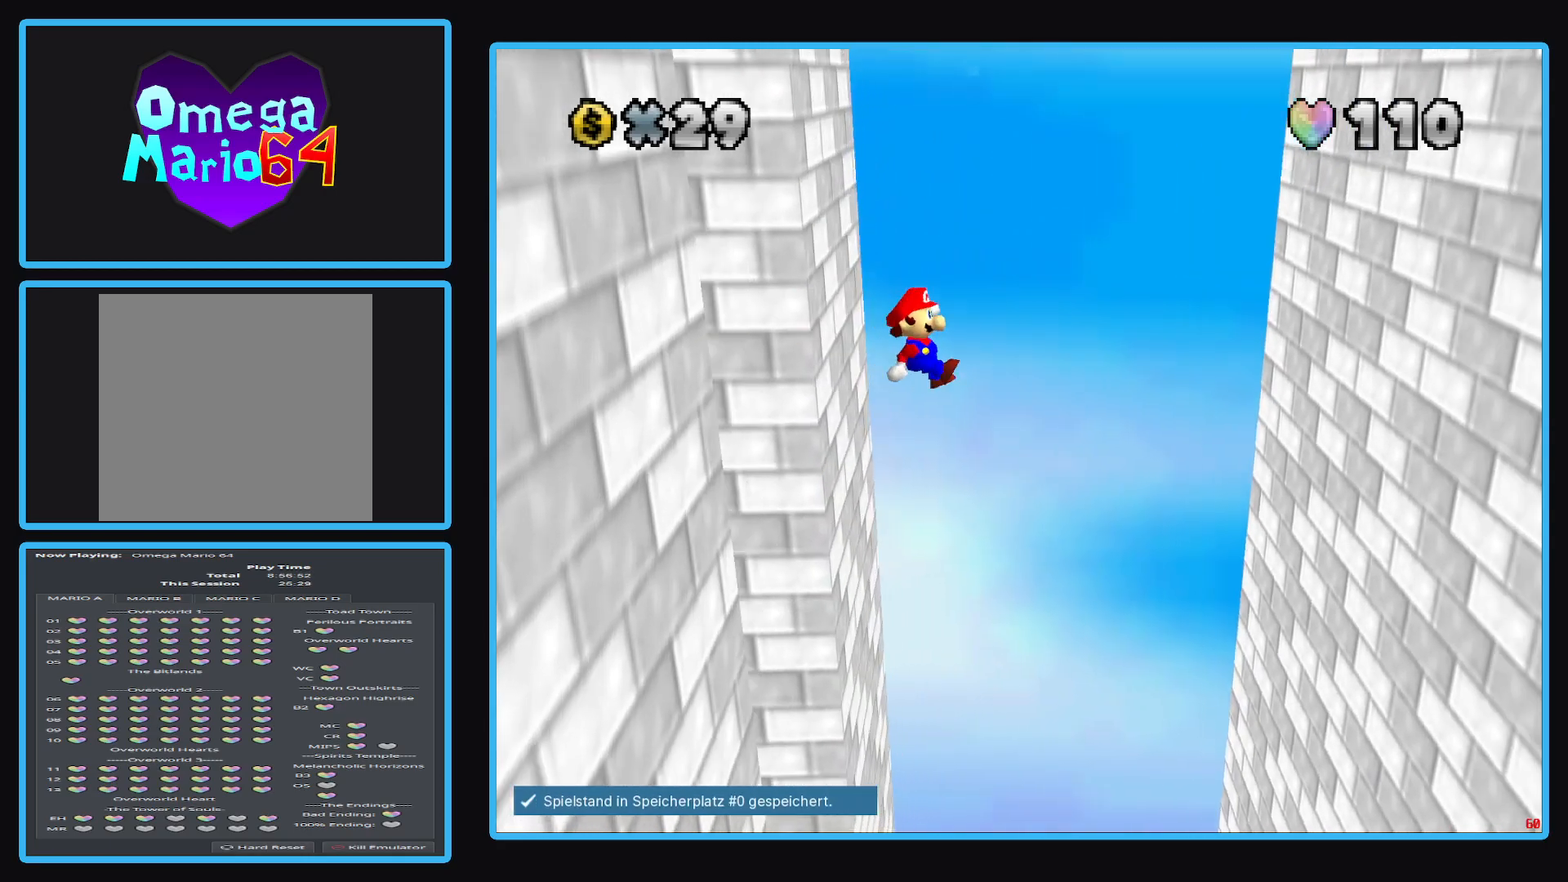
{"buttons": [], "left_stick": "down-right", "right_stick": "center", "events": [[300, "L2", "up"], [433, "A", "up"]]}
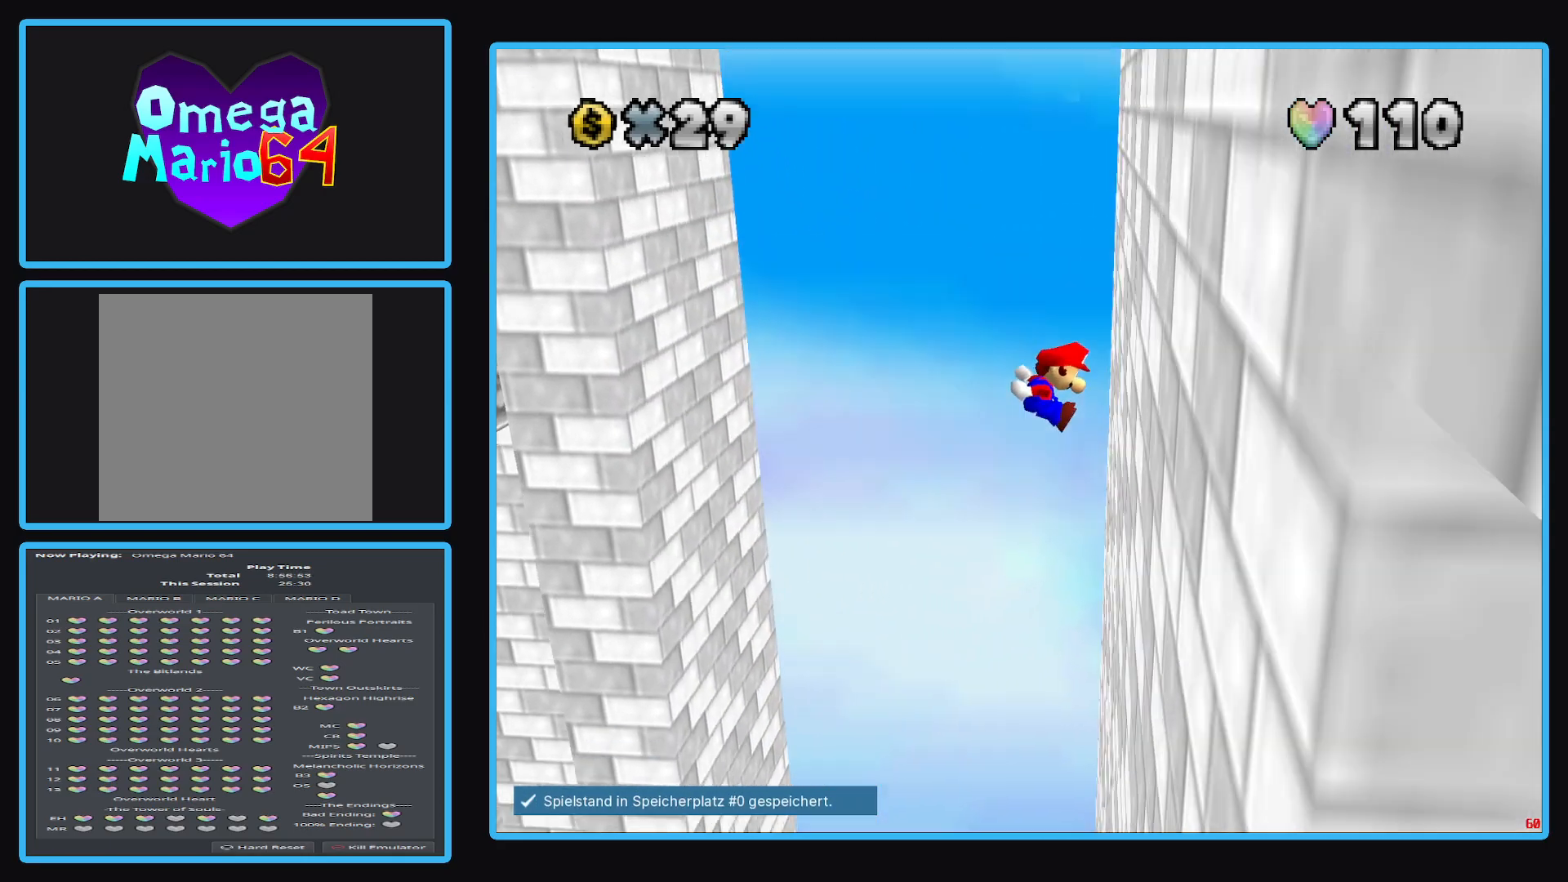
{"buttons": ["A"], "left_stick": "down-left", "right_stick": "center", "events": [[100, "left_stick", "down-left"], [150, "A", "down"]]}
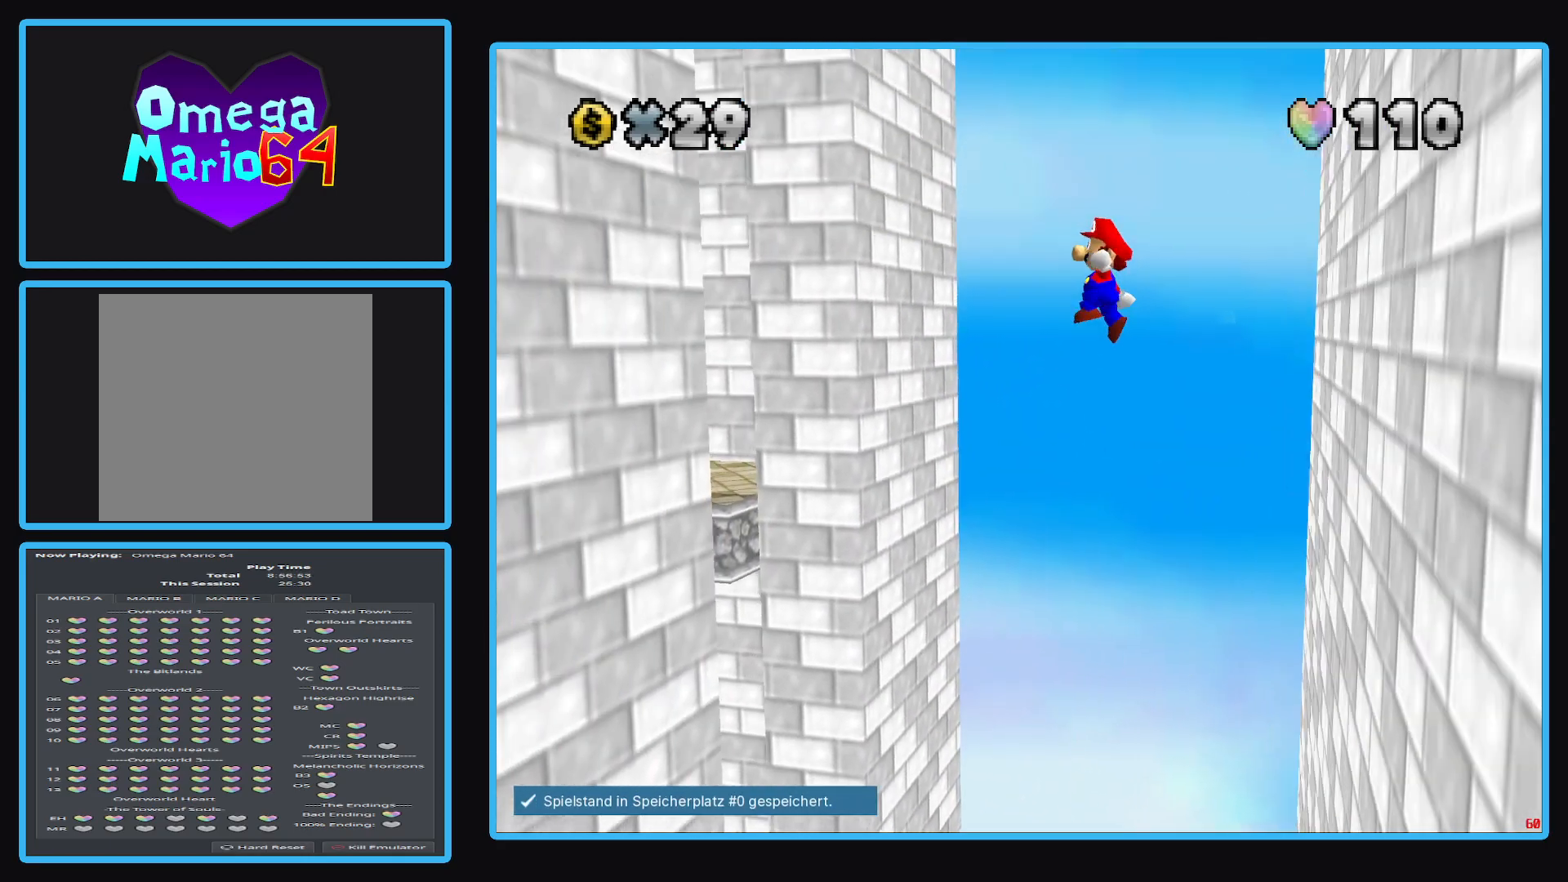
{"buttons": [], "left_stick": "down-left", "right_stick": "center", "events": [[450, "A", "up"]]}
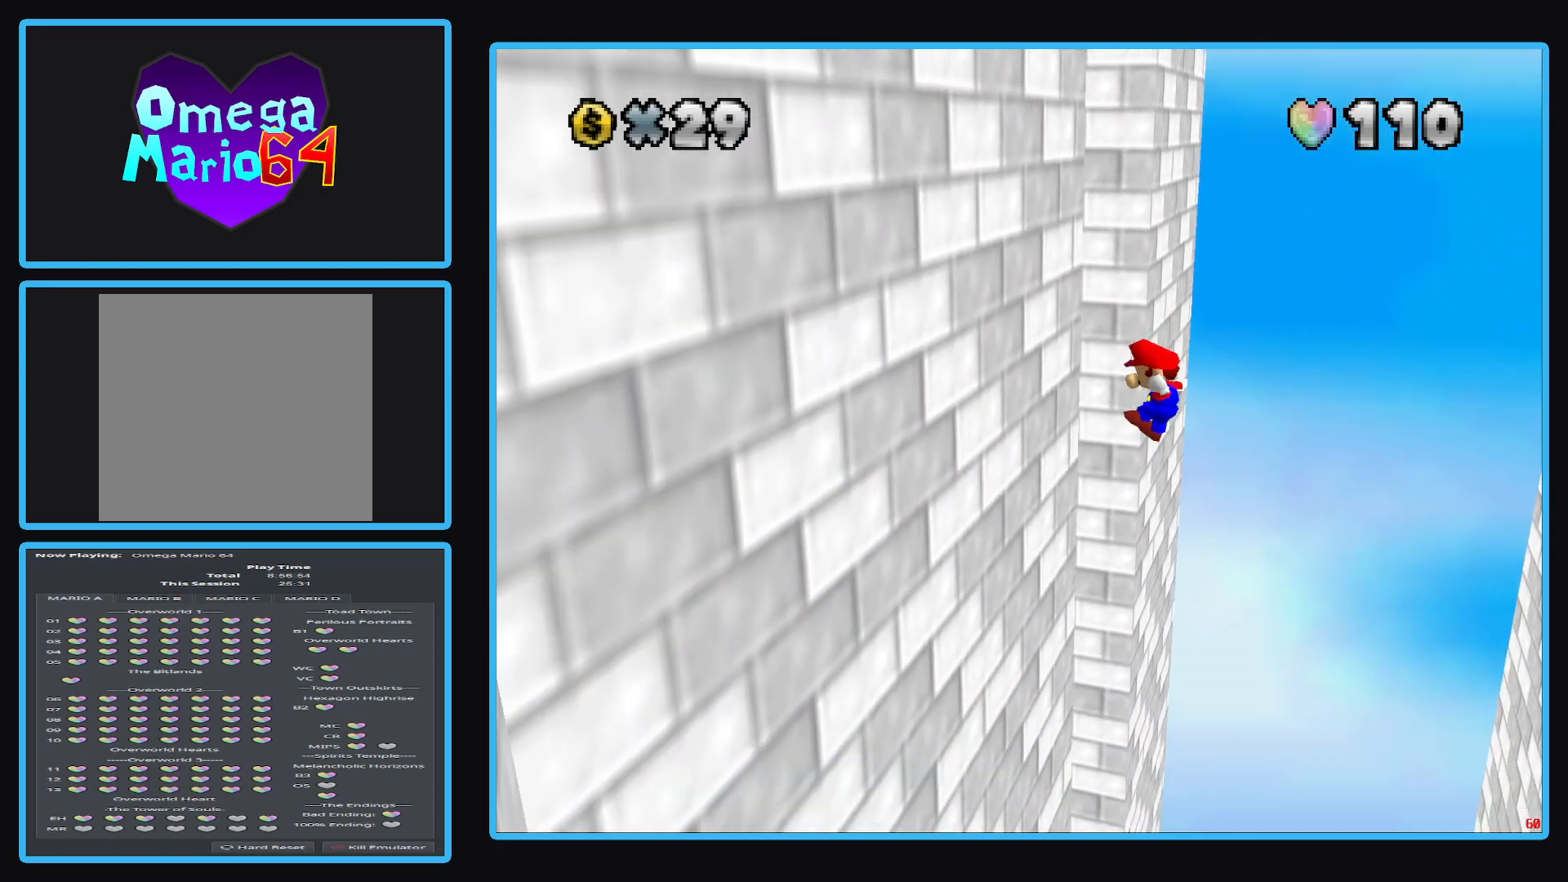
{"buttons": ["A"], "left_stick": "down-right", "right_stick": "center", "events": [[150, "left_stick", "down-right"], [167, "A", "down"]]}
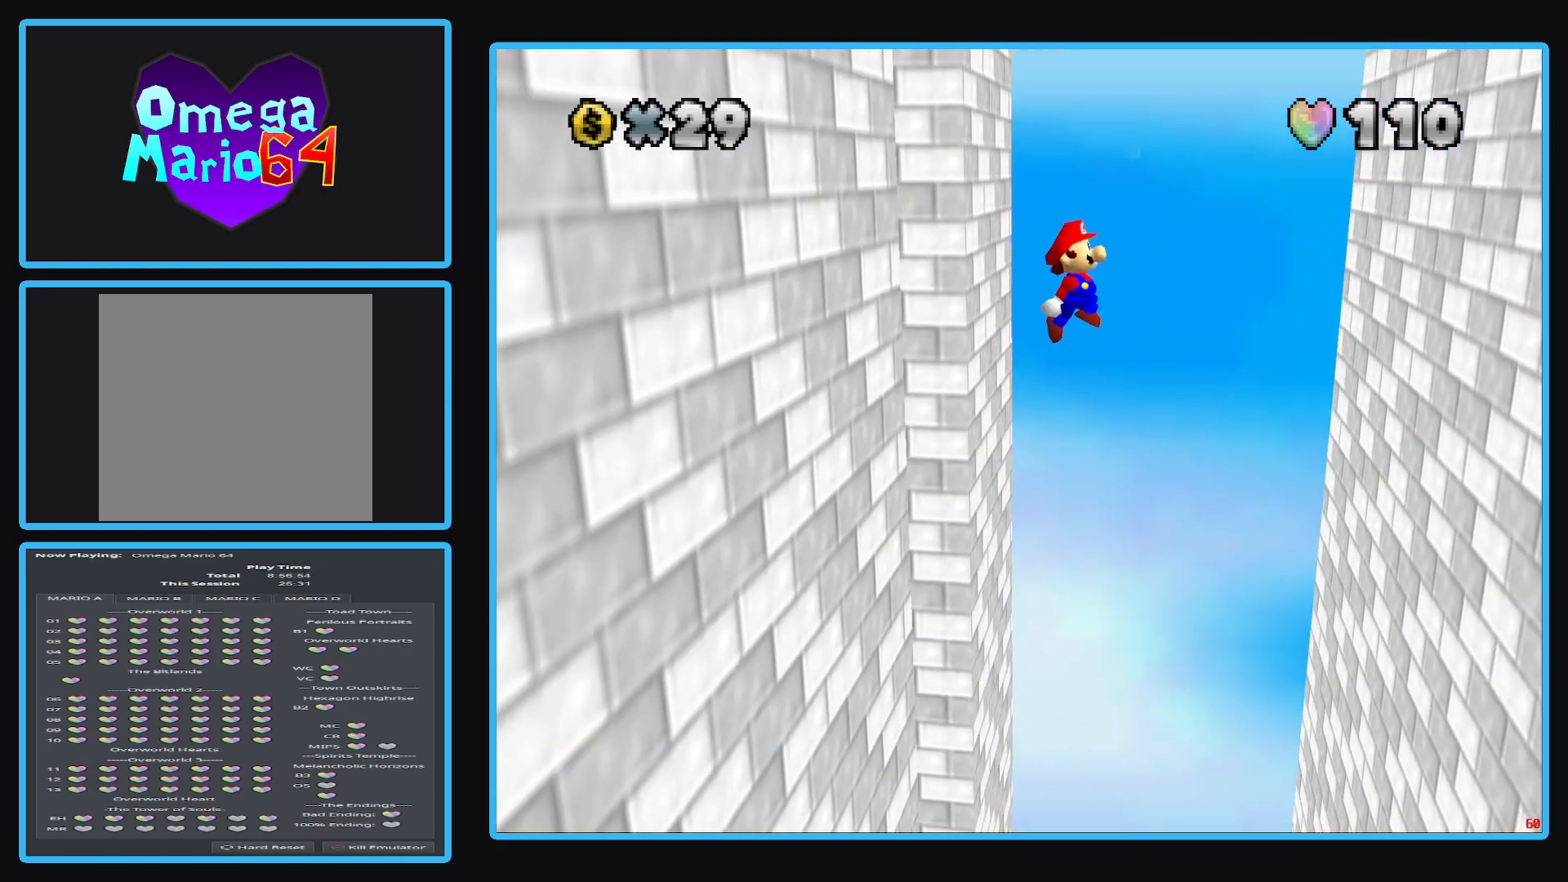
{"buttons": [], "left_stick": "right", "right_stick": "center", "events": [[183, "left_stick", "right"], [400, "A", "up"]]}
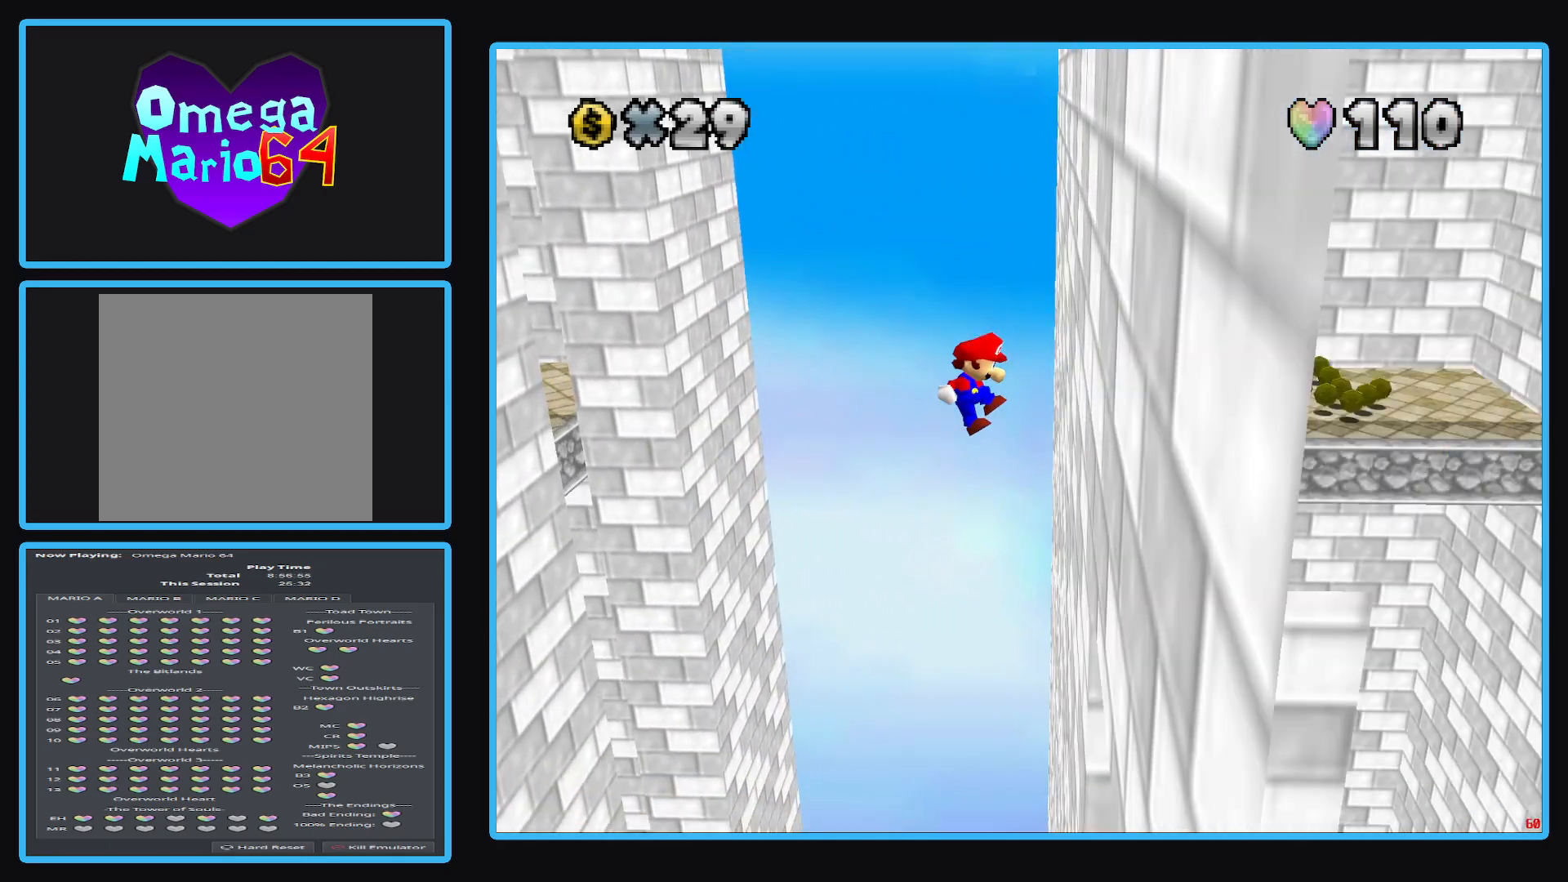
{"buttons": ["A"], "left_stick": "left", "right_stick": "center", "events": [[167, "A", "down"], [167, "left_stick", "down"], [217, "left_stick", "left"]]}
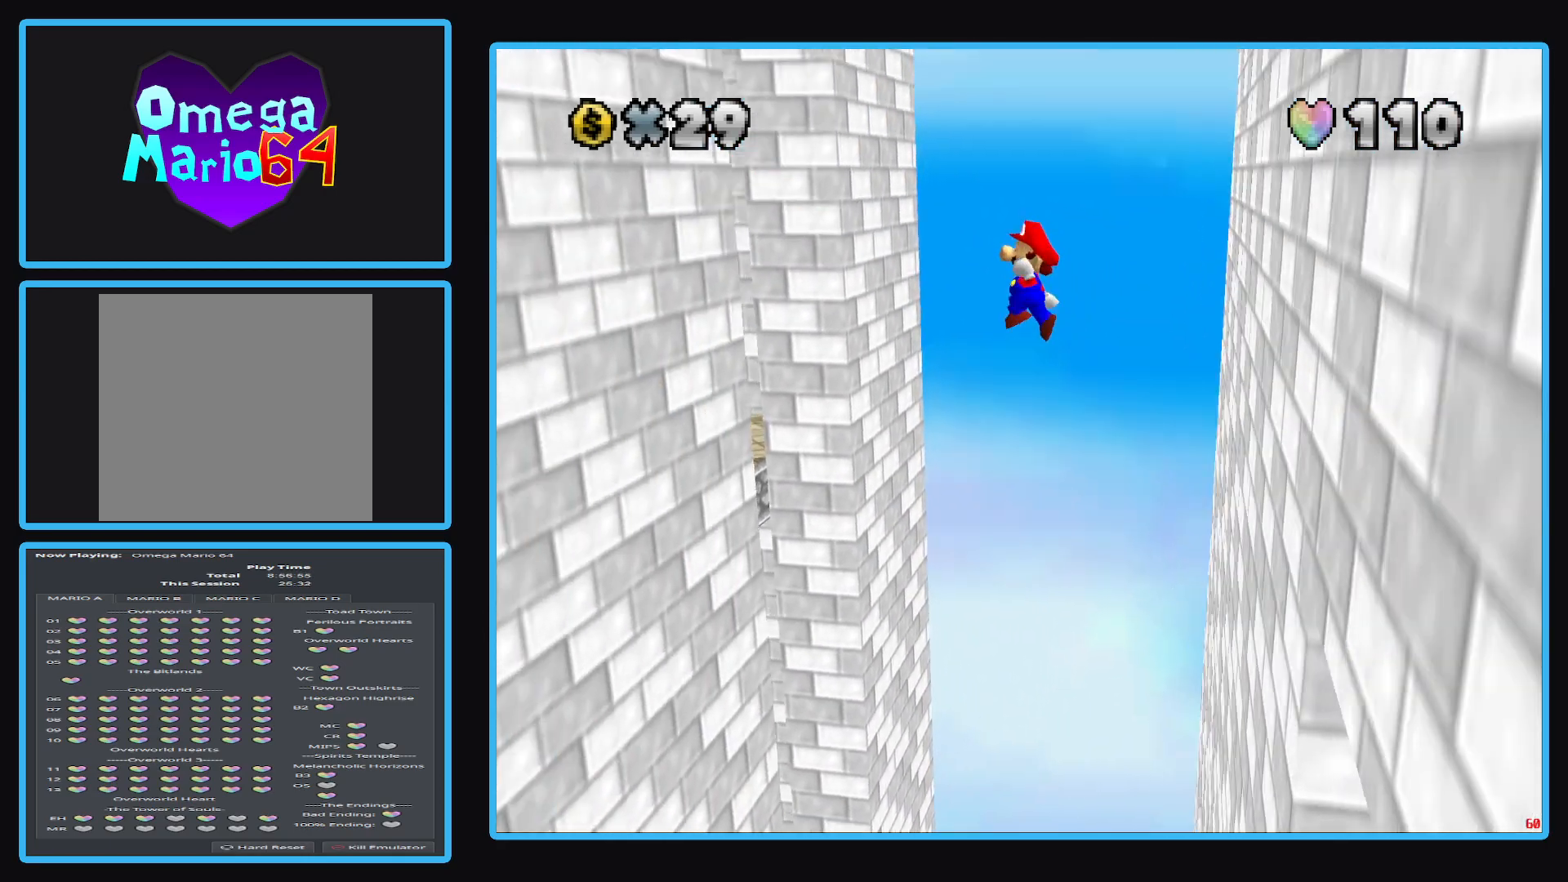
{"buttons": [], "left_stick": "left", "right_stick": "center", "events": [[383, "A", "up"]]}
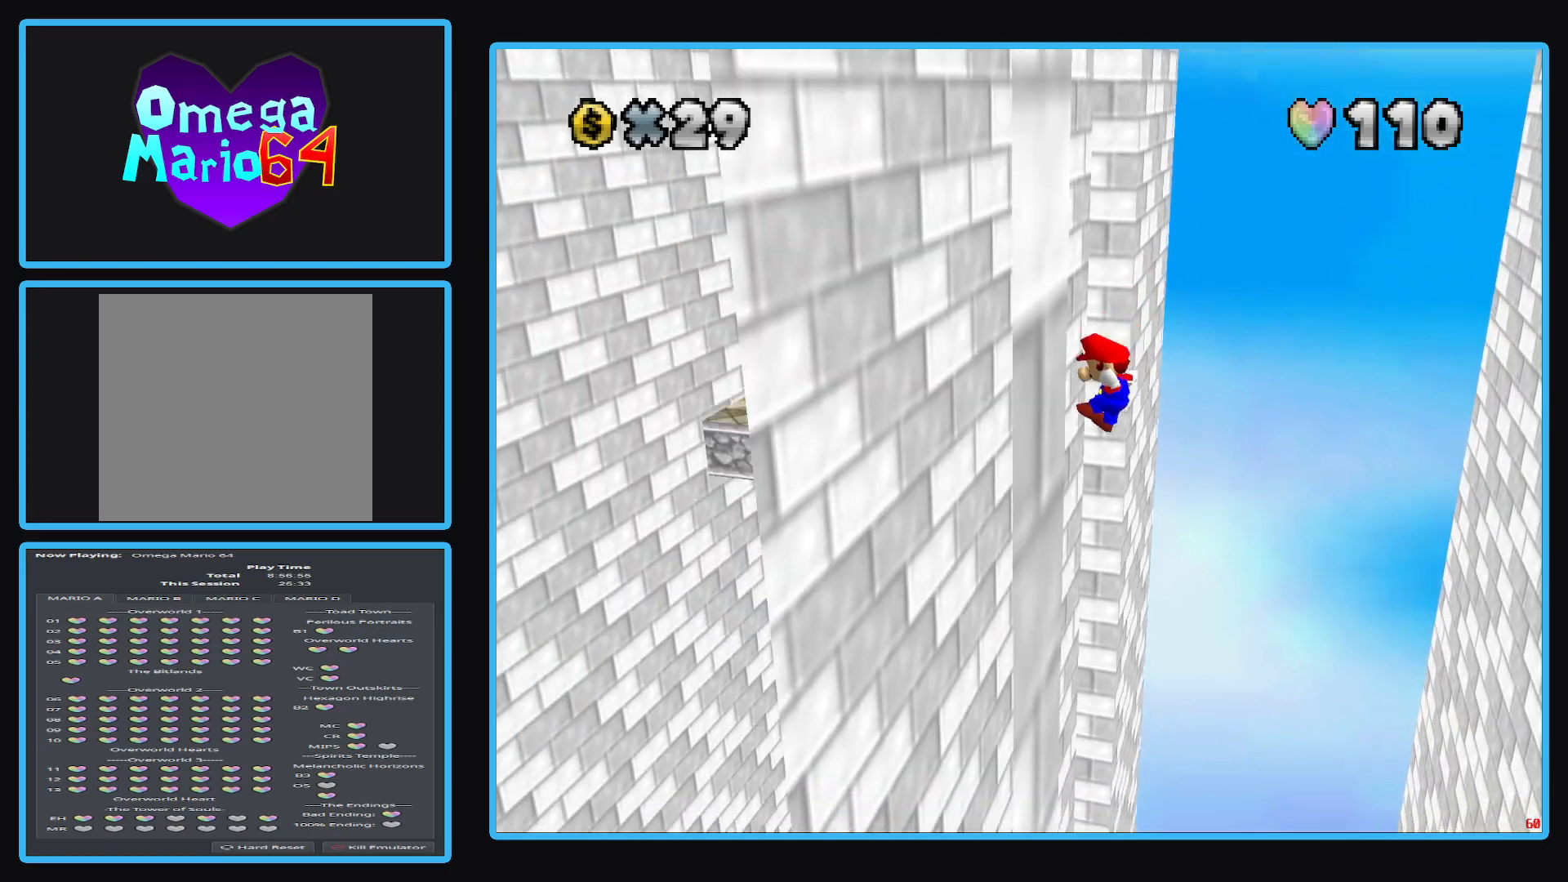
{"buttons": ["A"], "left_stick": "right", "right_stick": "center", "events": [[167, "A", "down"], [167, "left_stick", "down-right"], [367, "left_stick", "right"]]}
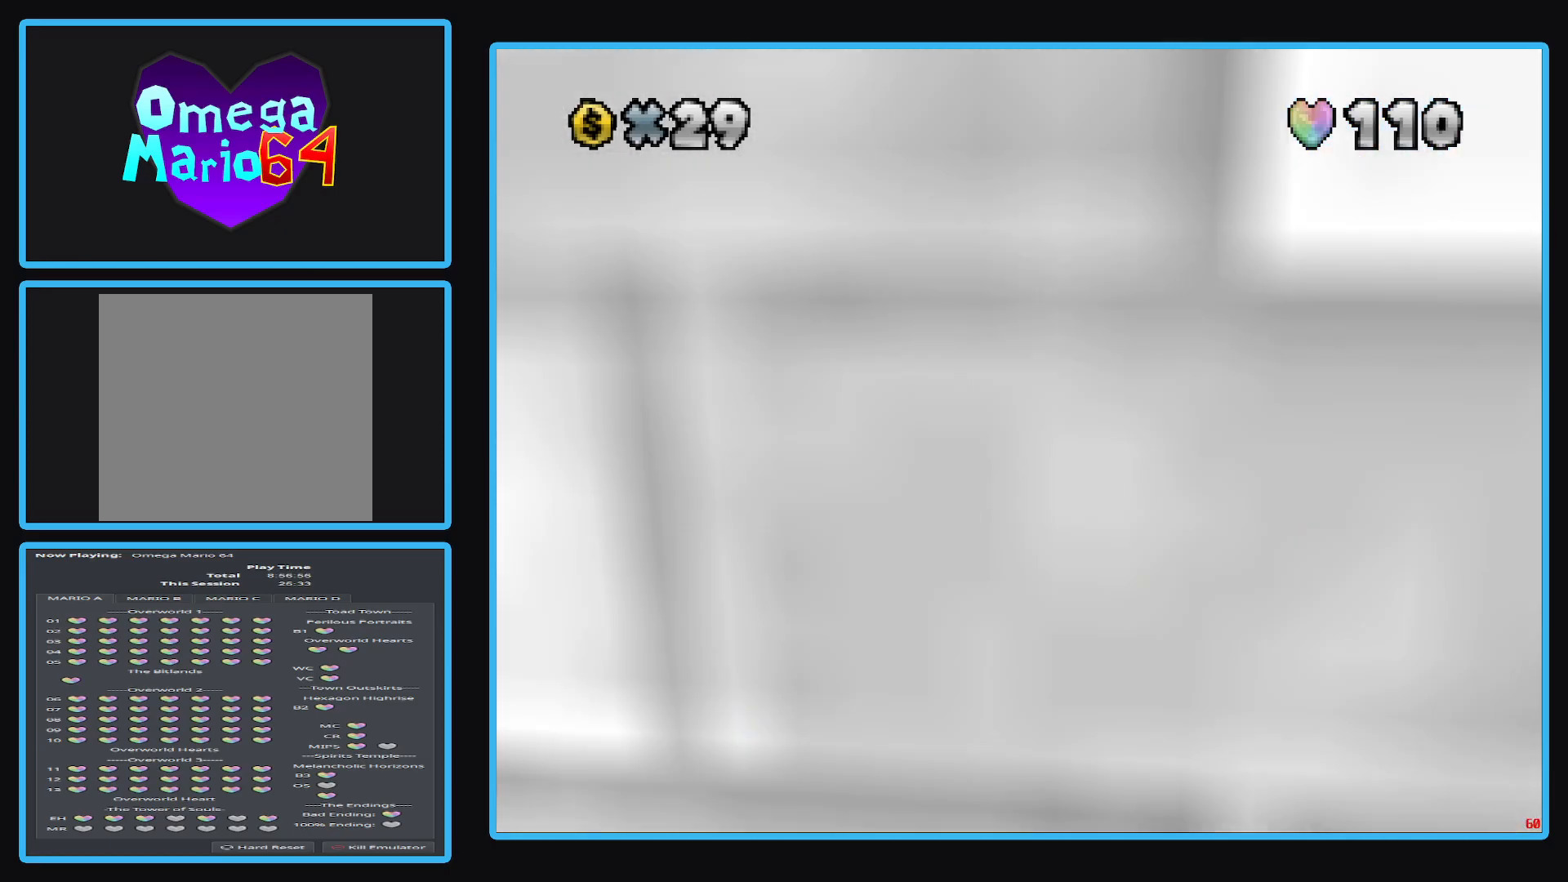
{"buttons": [], "left_stick": "up-right", "right_stick": "center", "events": [[33, "left_stick", "up-right"], [483, "A", "up"]]}
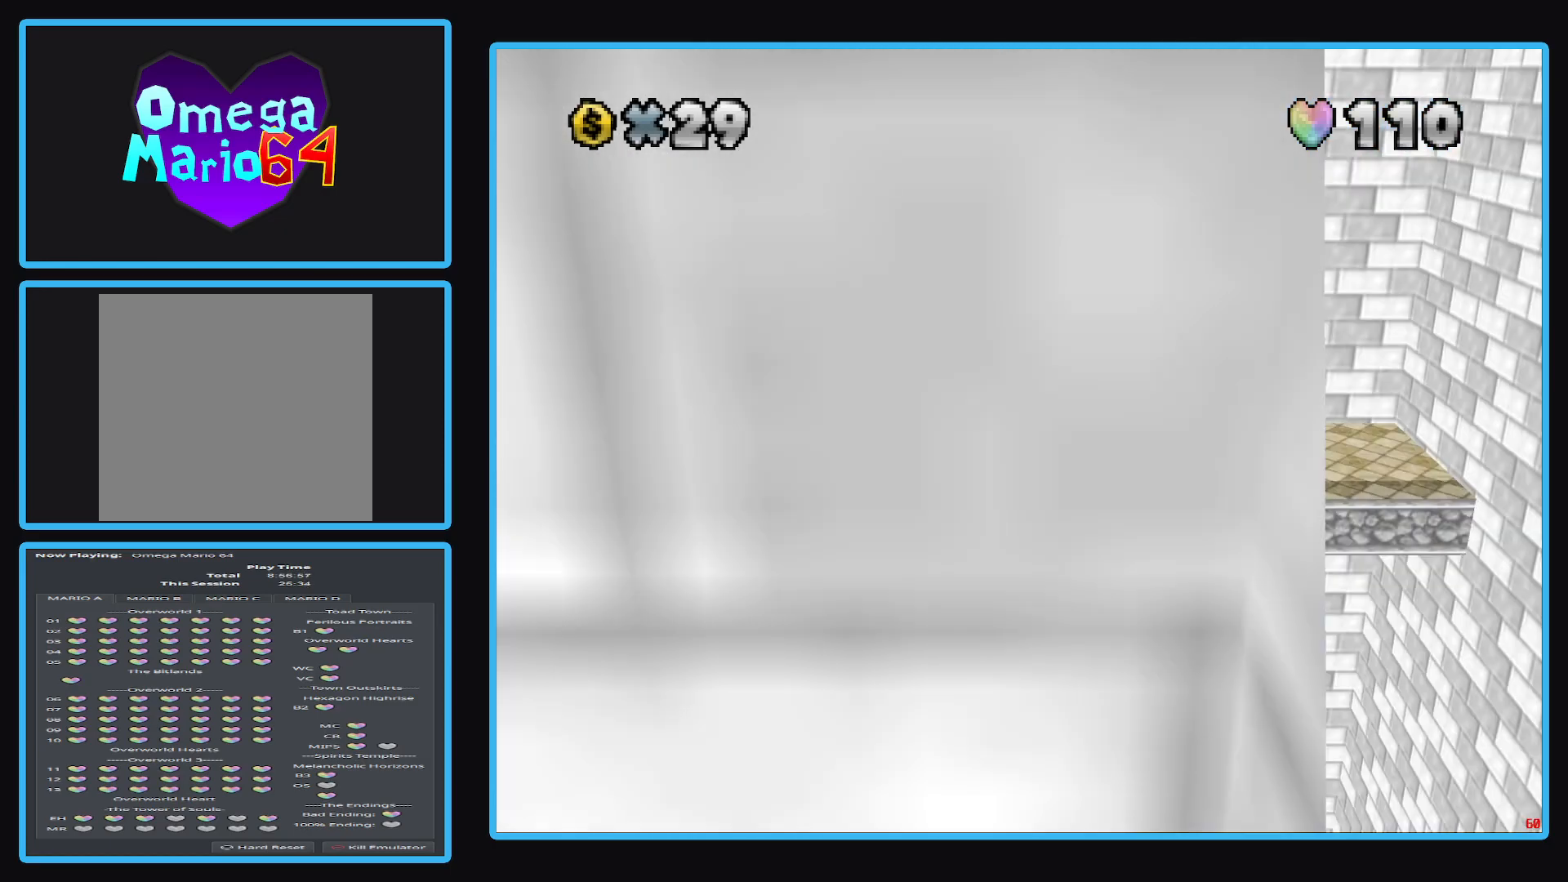
{"buttons": ["A"], "left_stick": "left", "right_stick": "center", "events": [[183, "A", "down"], [217, "left_stick", "left"]]}
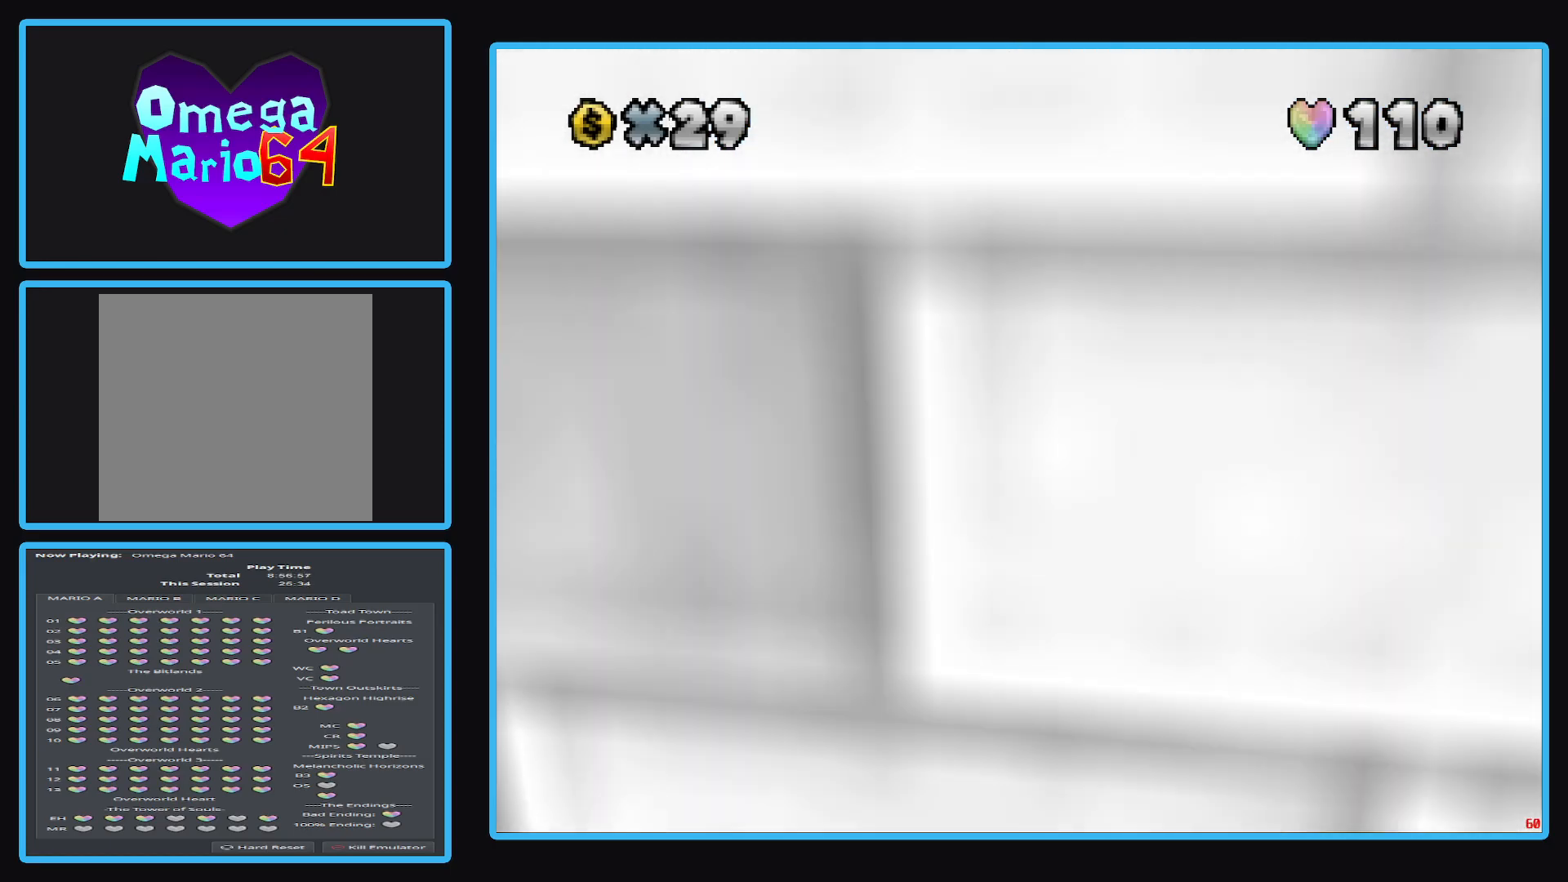
{"buttons": [], "left_stick": "left", "right_stick": "center", "events": [[283, "B", "down"], [417, "B", "up"], [500, "A", "up"]]}
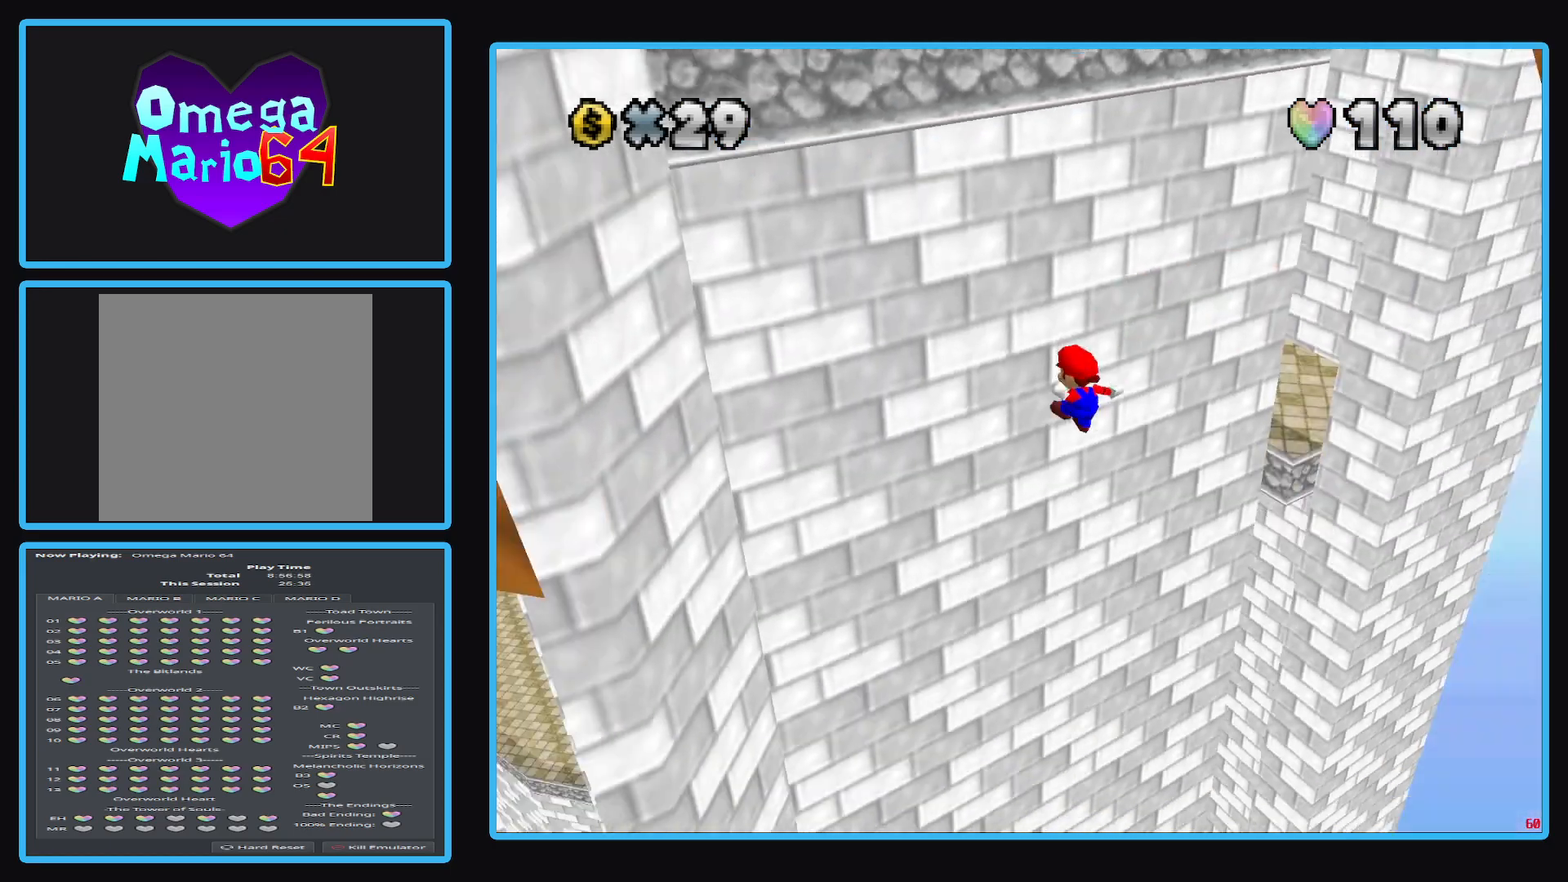
{"buttons": ["A", "B"], "left_stick": "down-right", "right_stick": "center", "events": [[150, "left_stick", "up"], [167, "A", "down"], [267, "left_stick", "down-right"], [500, "B", "down"]]}
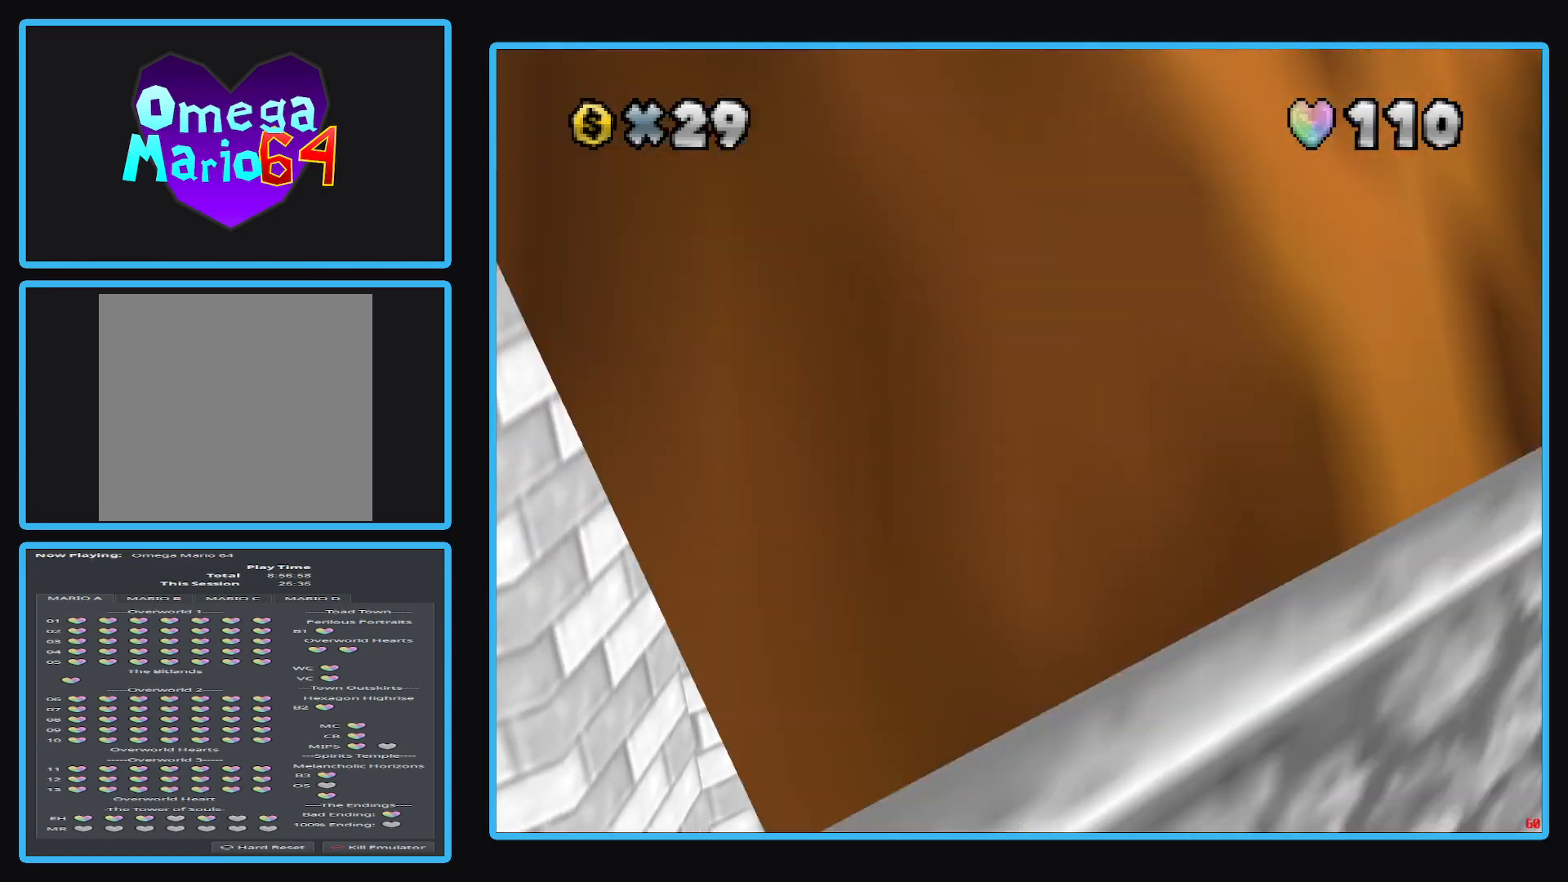
{"buttons": [], "left_stick": "right", "right_stick": "center", "events": [[183, "B", "up"], [217, "left_stick", "right"], [250, "A", "up"], [350, "Y", "down"], [467, "Y", "up"]]}
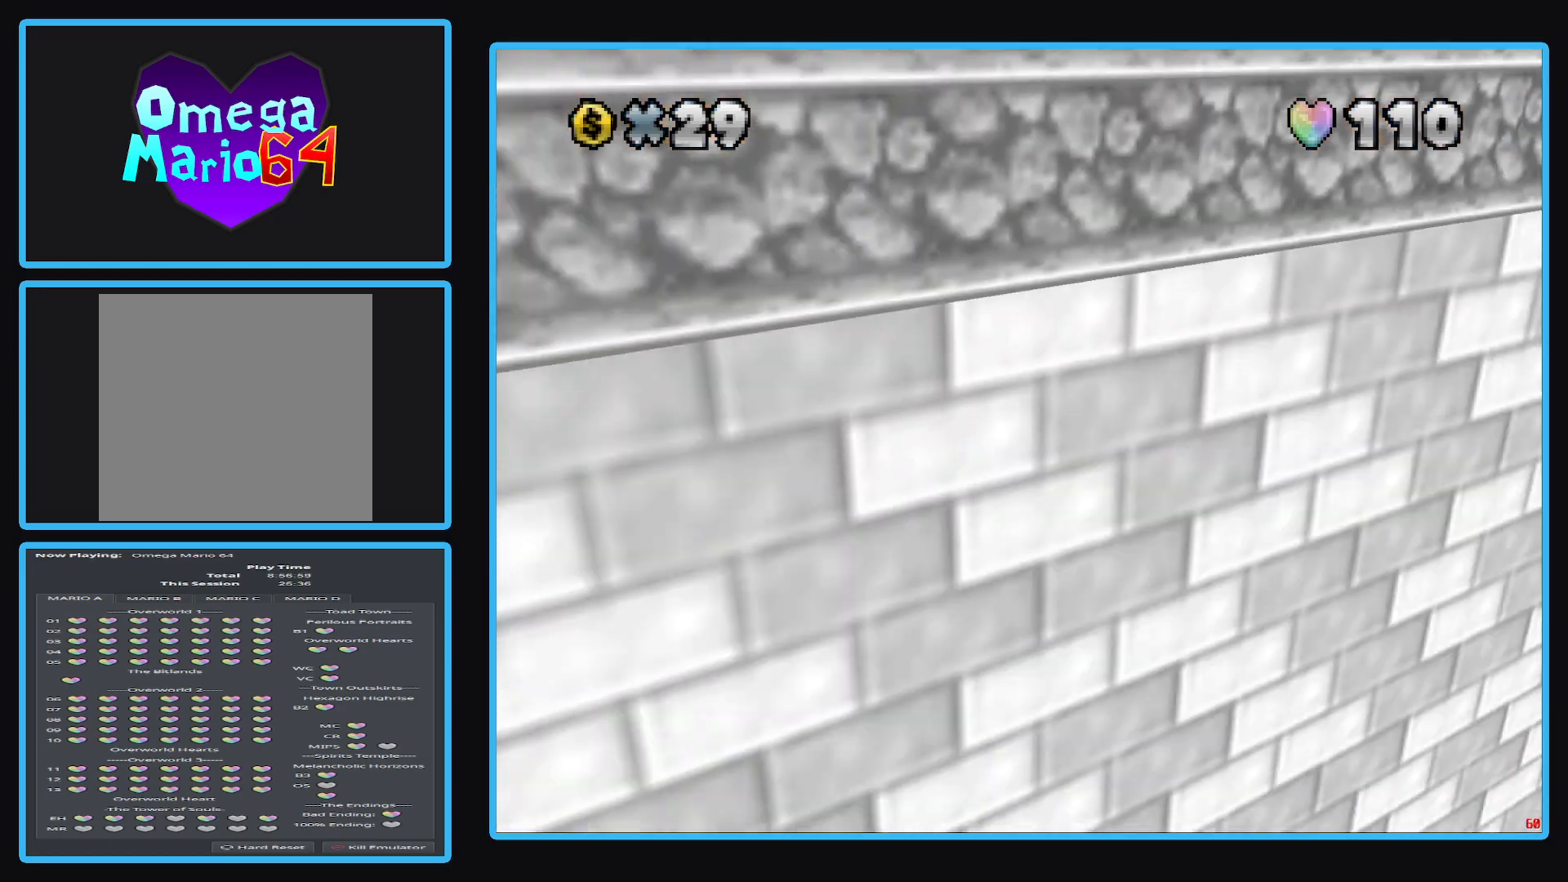
{"buttons": ["A"], "left_stick": "up-left", "right_stick": "center", "events": [[117, "A", "down"], [133, "left_stick", "up"], [200, "left_stick", "up-left"], [400, "A", "up"], [483, "A", "down"]]}
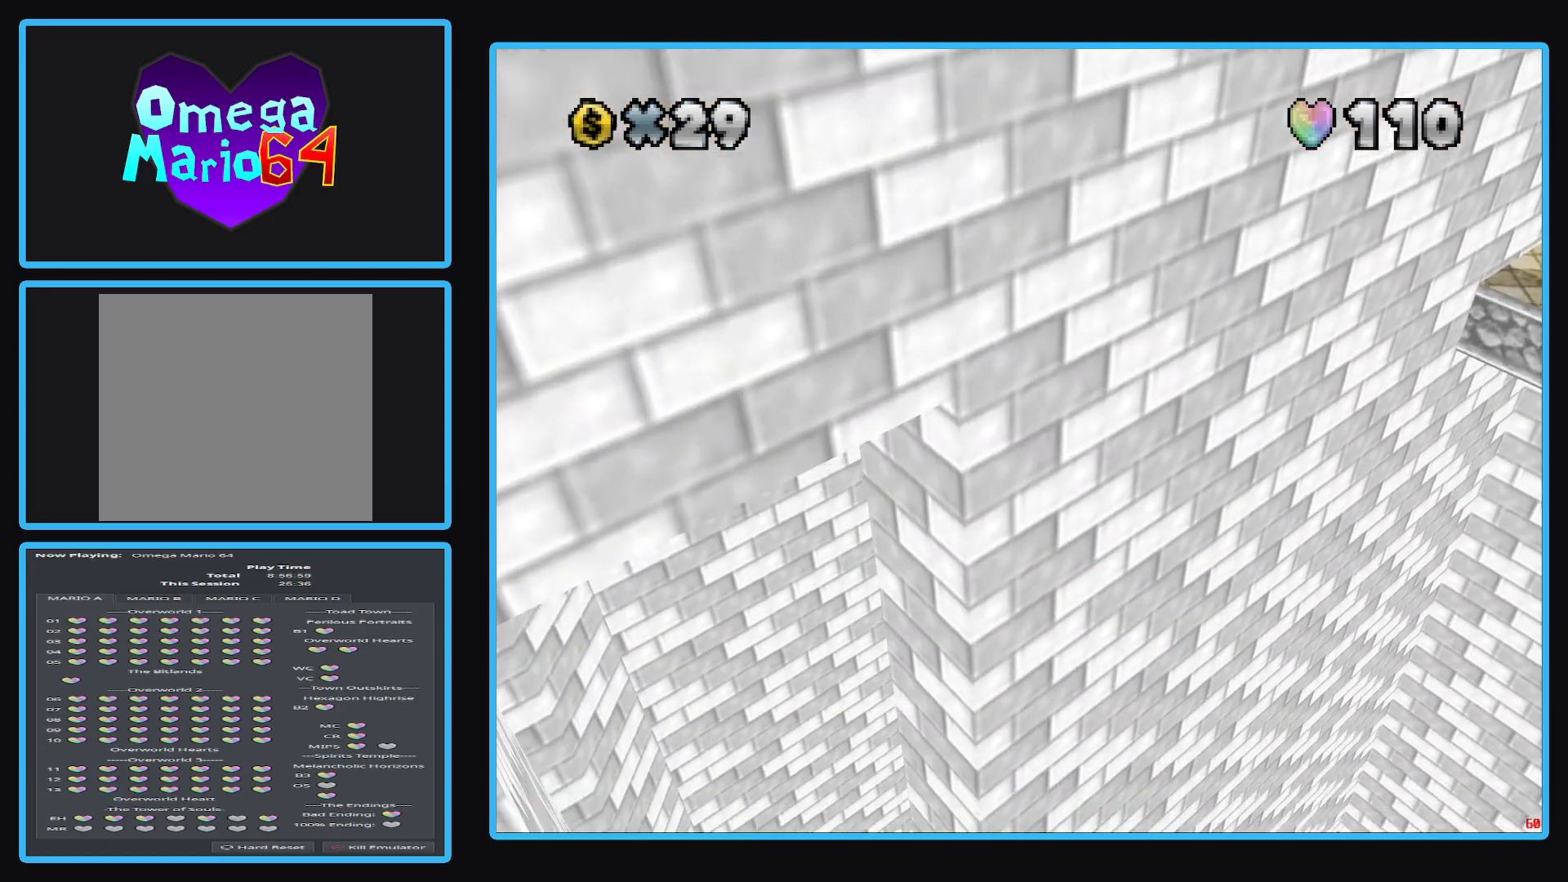
{"buttons": [], "left_stick": "center", "right_stick": "center", "events": [[133, "A", "up"], [233, "Y", "down"], [317, "left_stick", "down"], [383, "Y", "up"], [433, "left_stick", "center"]]}
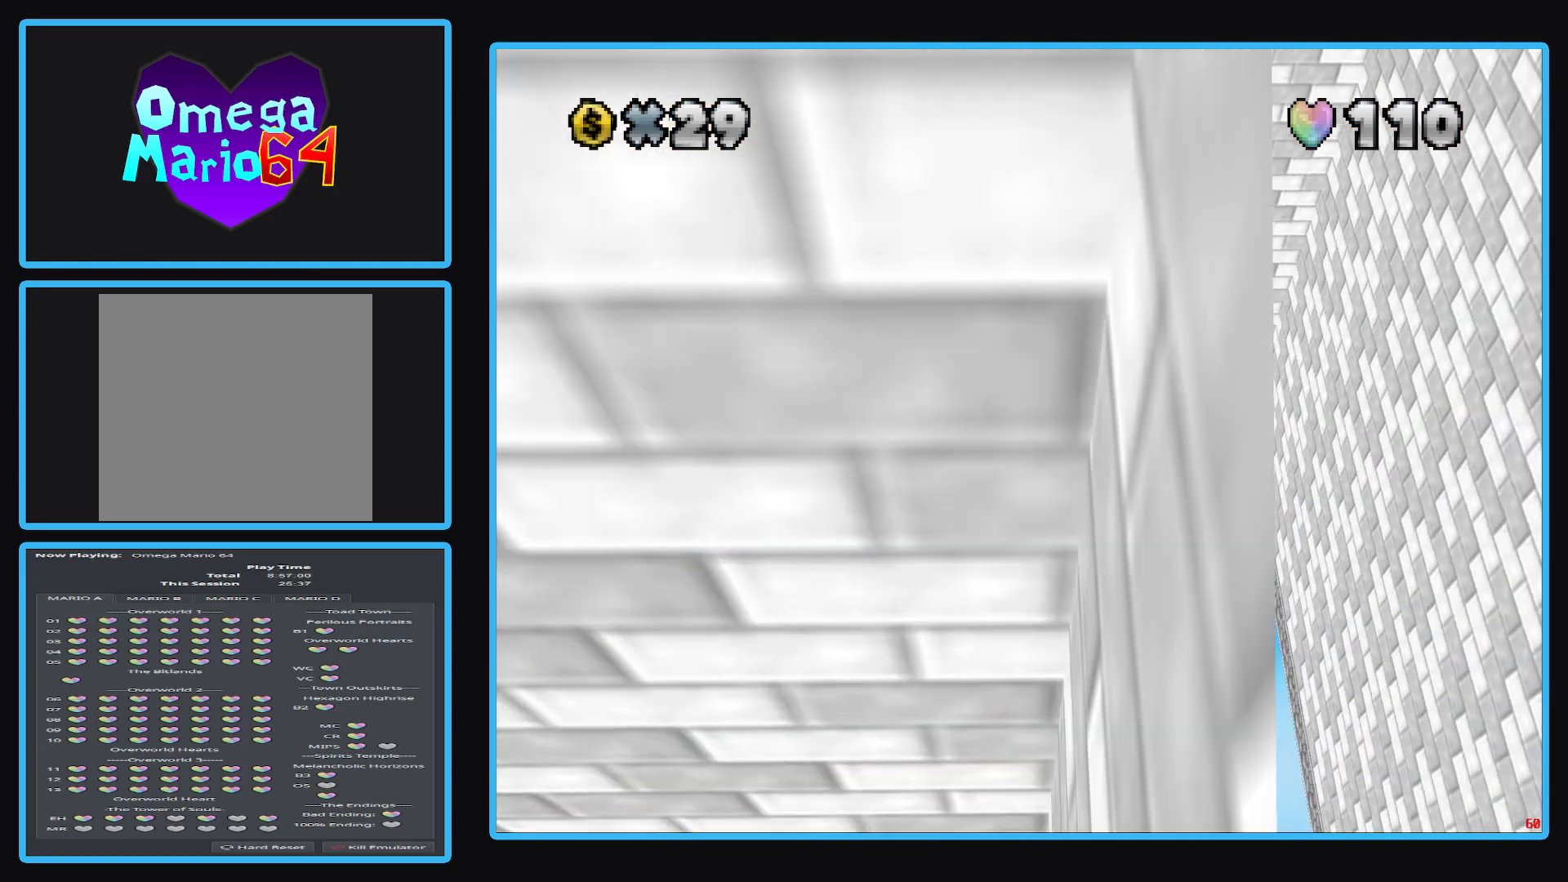
{"buttons": ["Y"], "left_stick": "center", "right_stick": "center"}
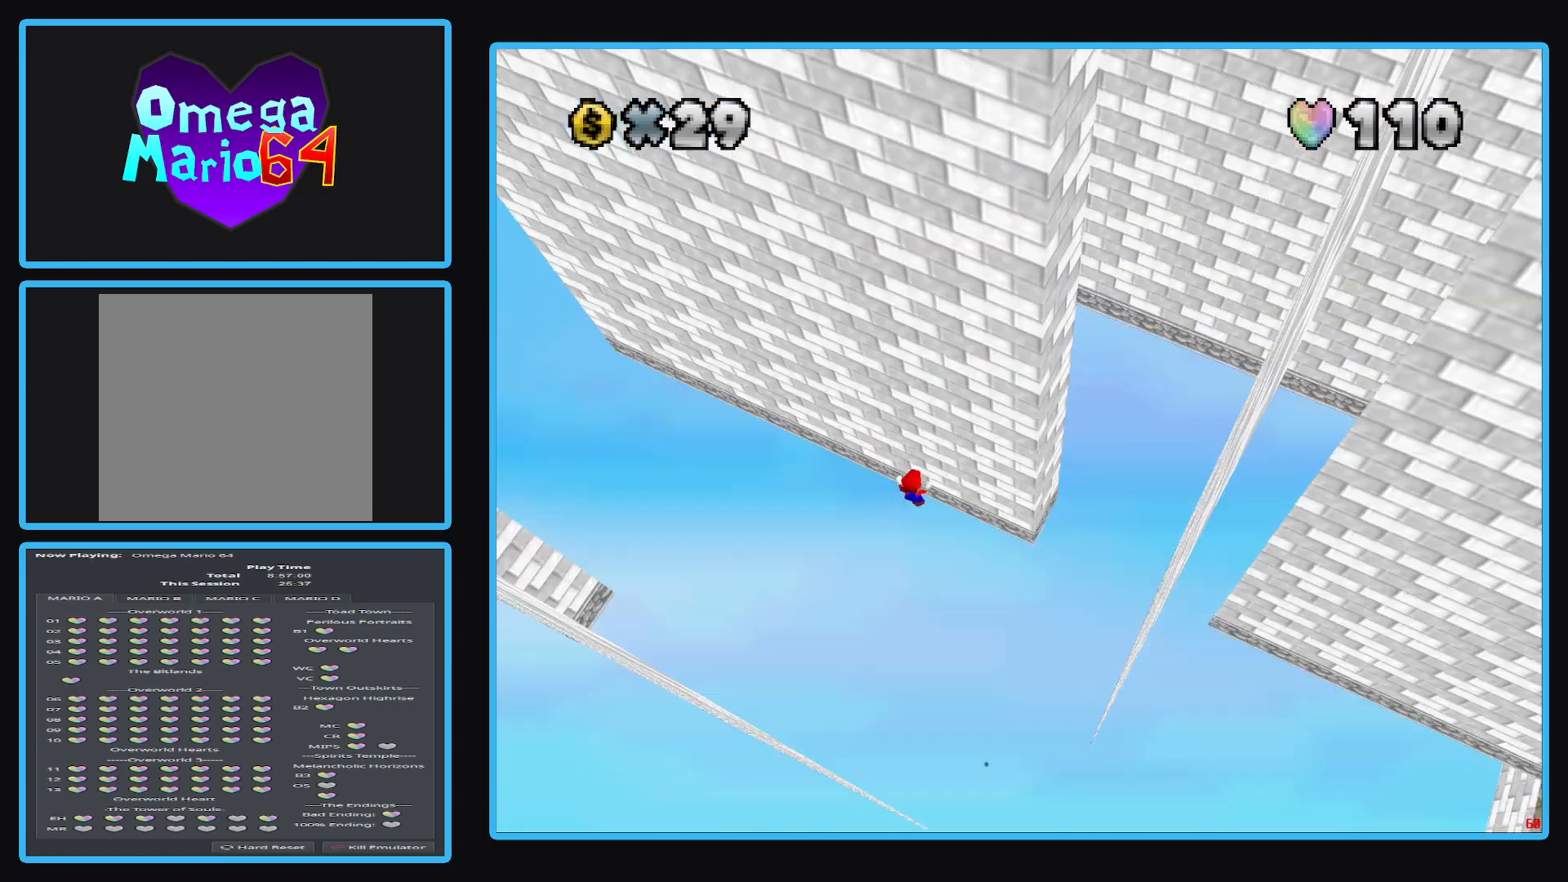
{"buttons": [], "left_stick": "center", "right_stick": "center", "events": [[83, "Y", "up"]]}
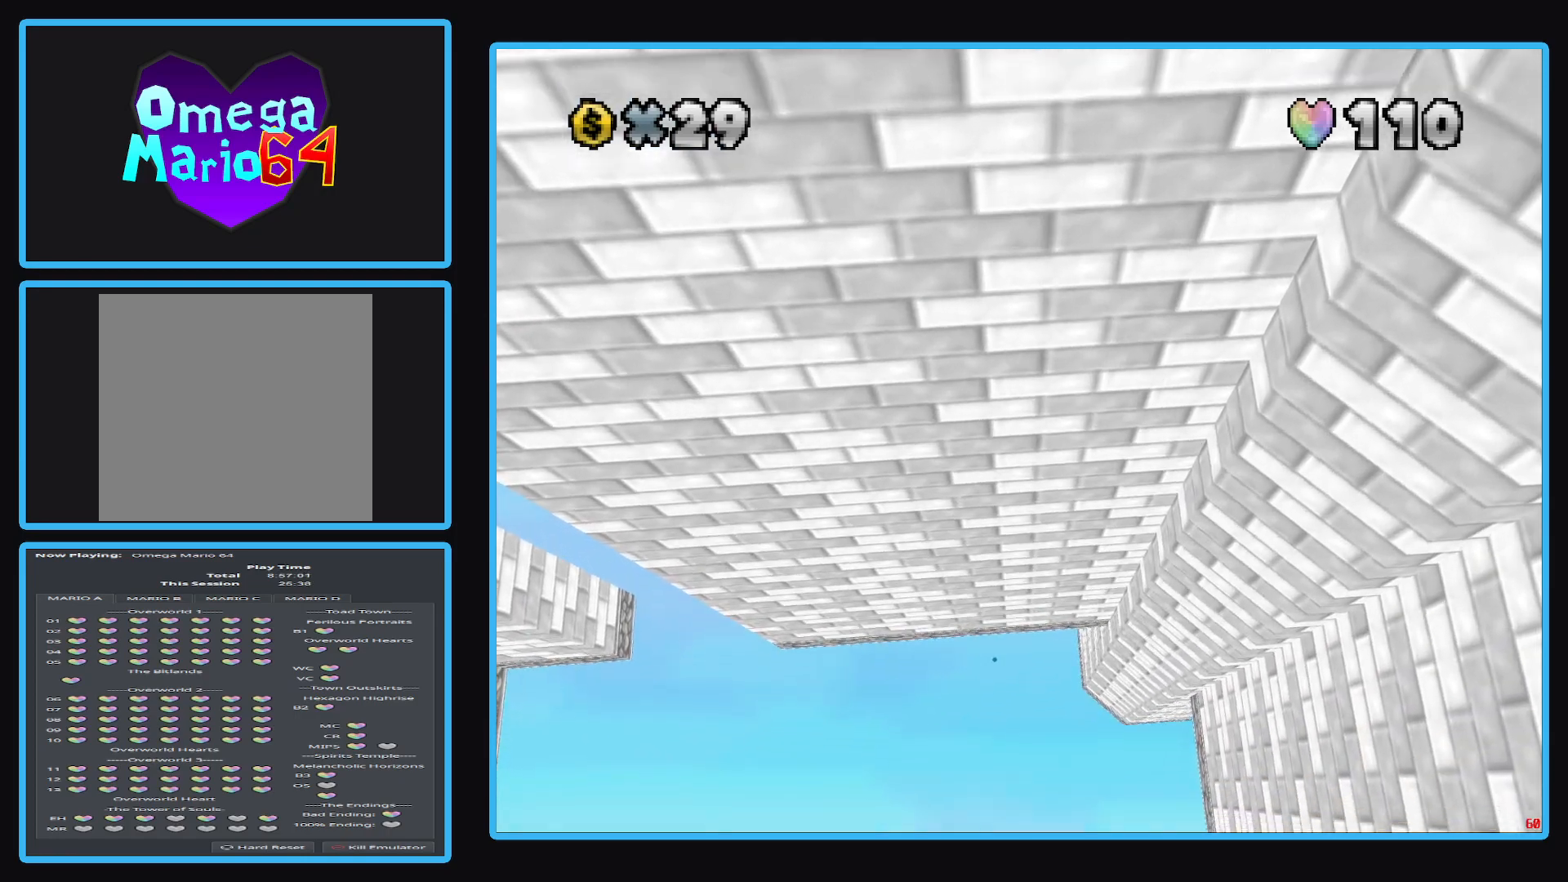
{"buttons": [], "left_stick": "center", "right_stick": "center", "events": []}